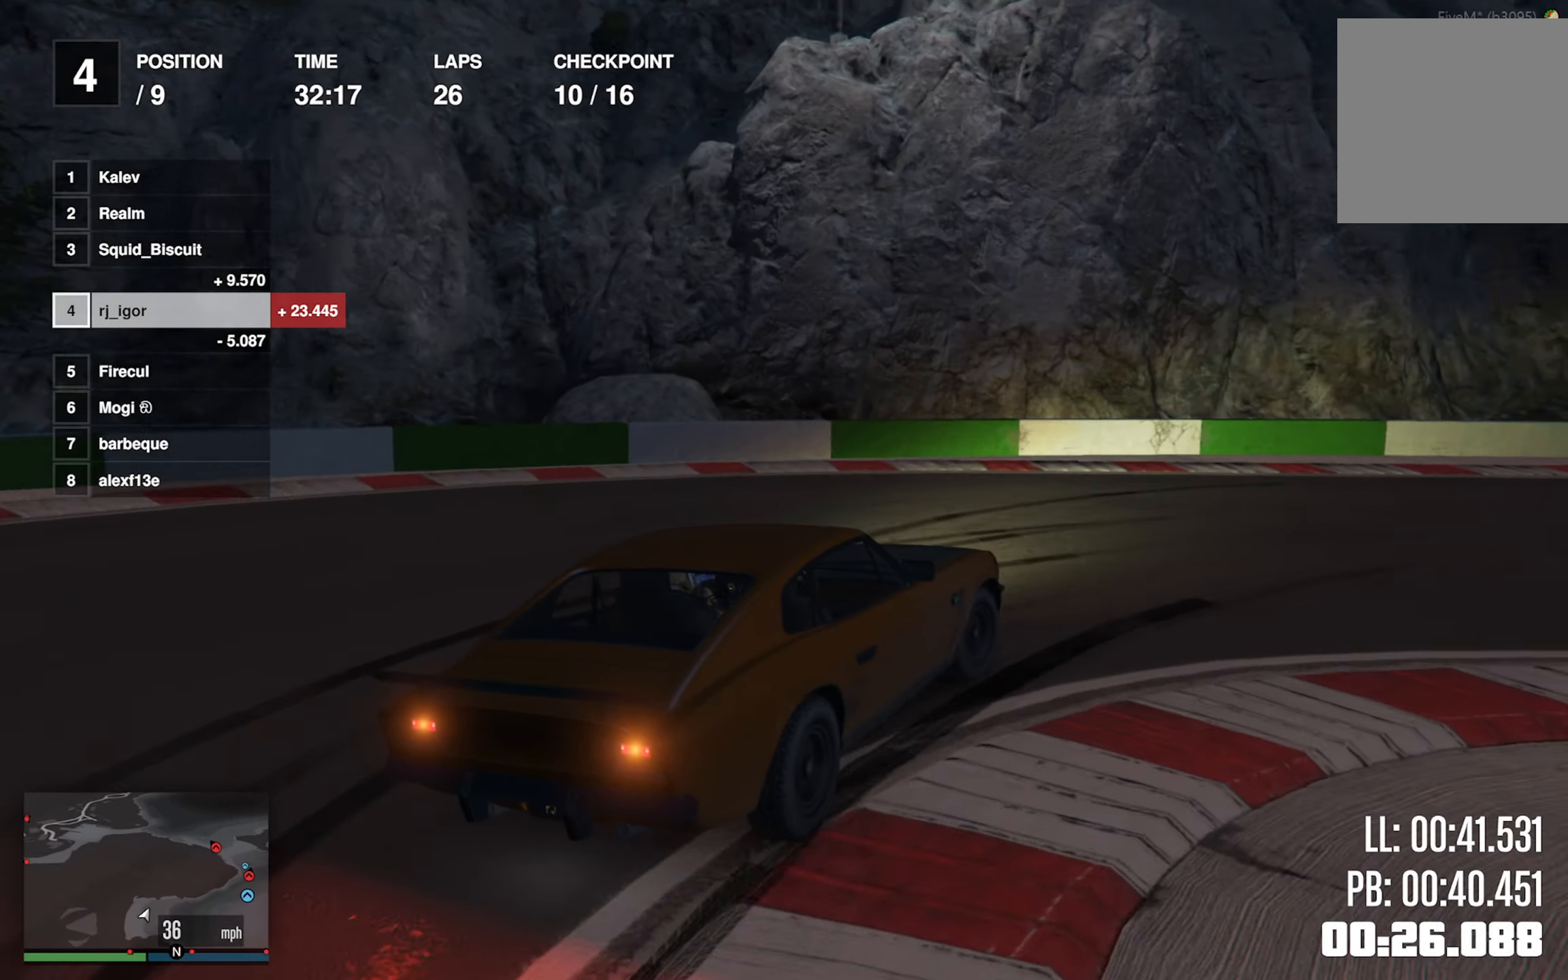
Gameplay with a controller (Xbox layout); each line is a JSON object with the inputs held at the frame after it (dt_ms = milliseconds from this image to that frame). "events" lists button and stick changes between this image and that frame as [ms after this image, input, new state], when the widget could be followed in between. Not read: right_stick.
{"dt_ms": 500, "buttons": ["R2"], "left_stick": "center", "events": [[100, "left_stick", "center"], [217, "left_stick", "down-right"], [433, "left_stick", "center"]]}
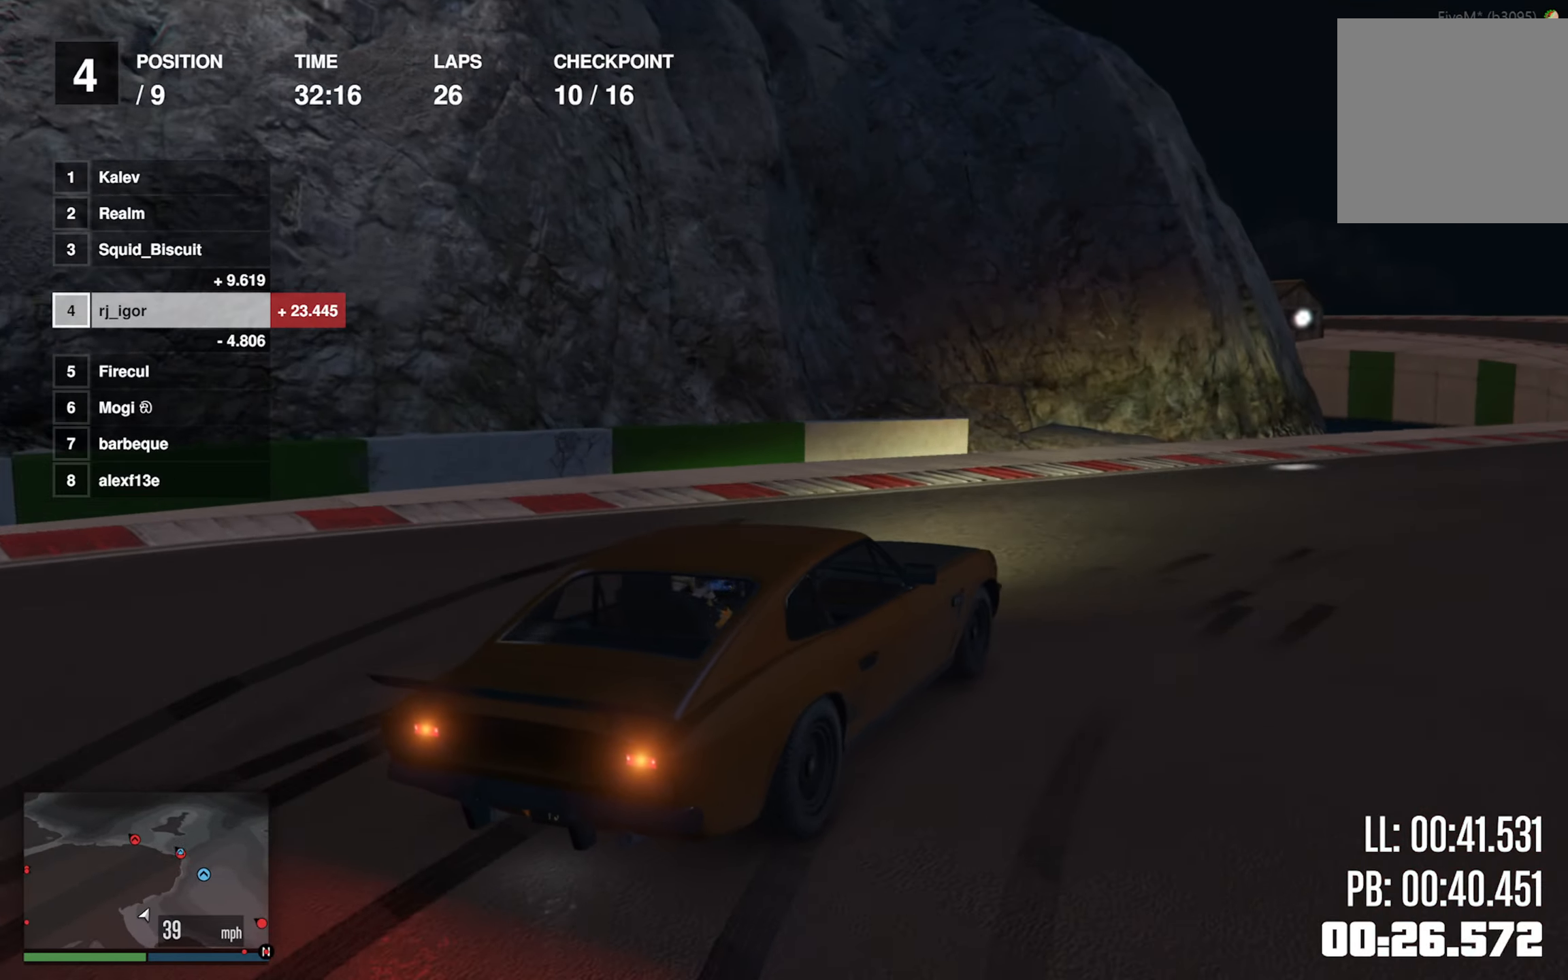
{"dt_ms": 500, "buttons": ["R2"], "left_stick": "down-right", "events": [[83, "left_stick", "down-right"], [250, "left_stick", "center"], [433, "left_stick", "down-right"]]}
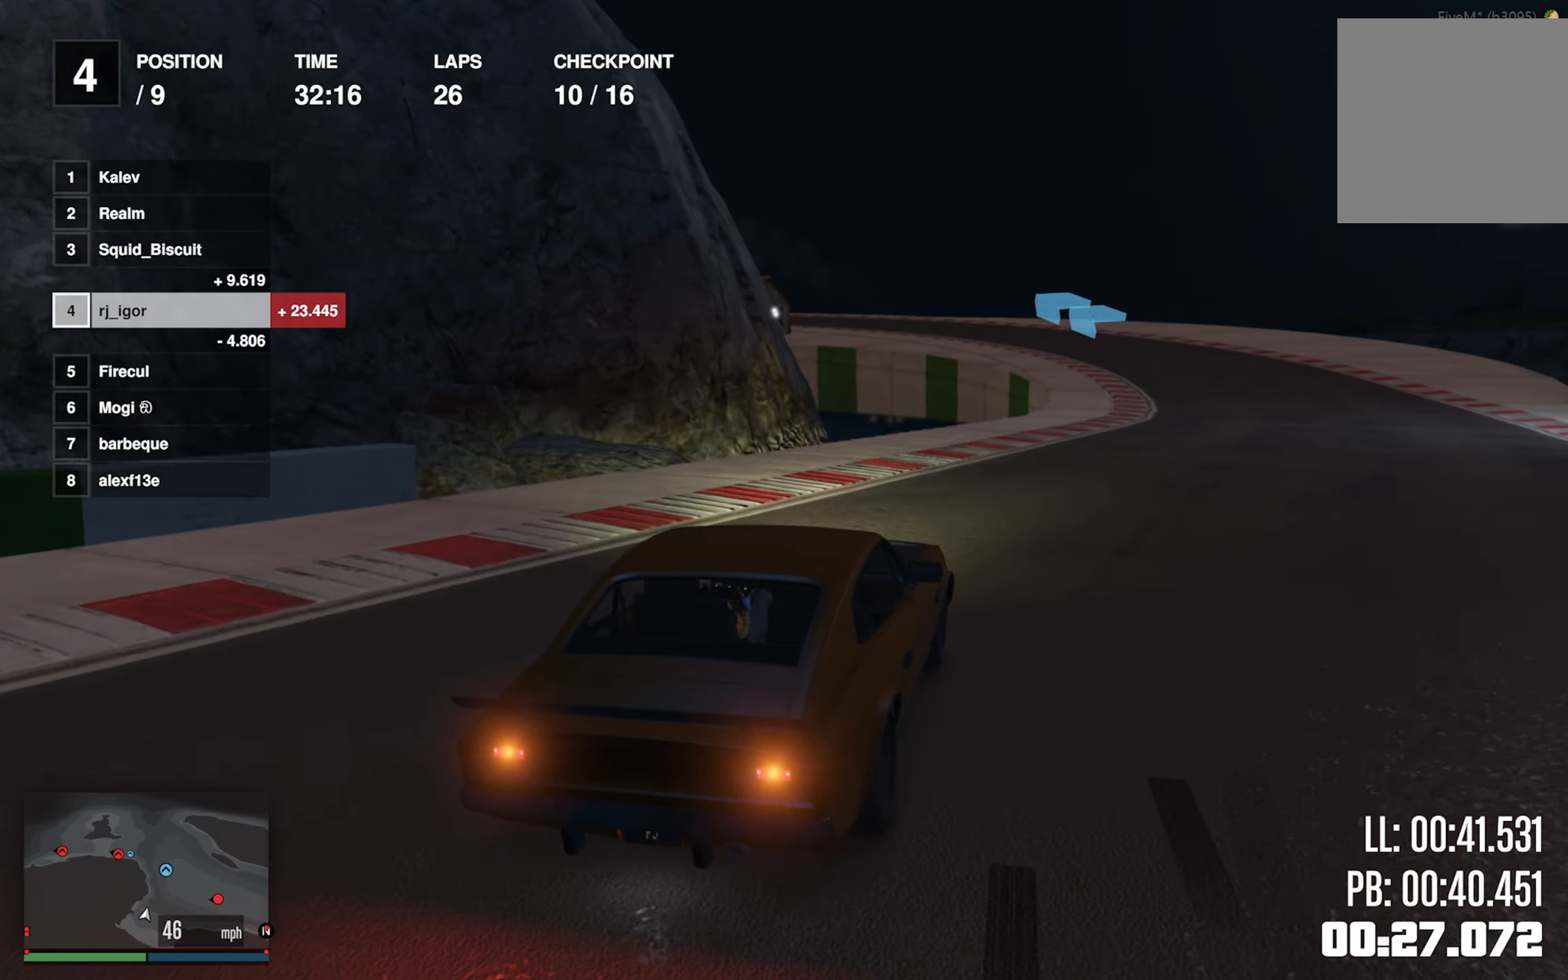
{"dt_ms": 500, "buttons": ["R2"], "left_stick": "center", "events": [[100, "left_stick", "center"], [300, "left_stick", "down-right"], [450, "left_stick", "center"]]}
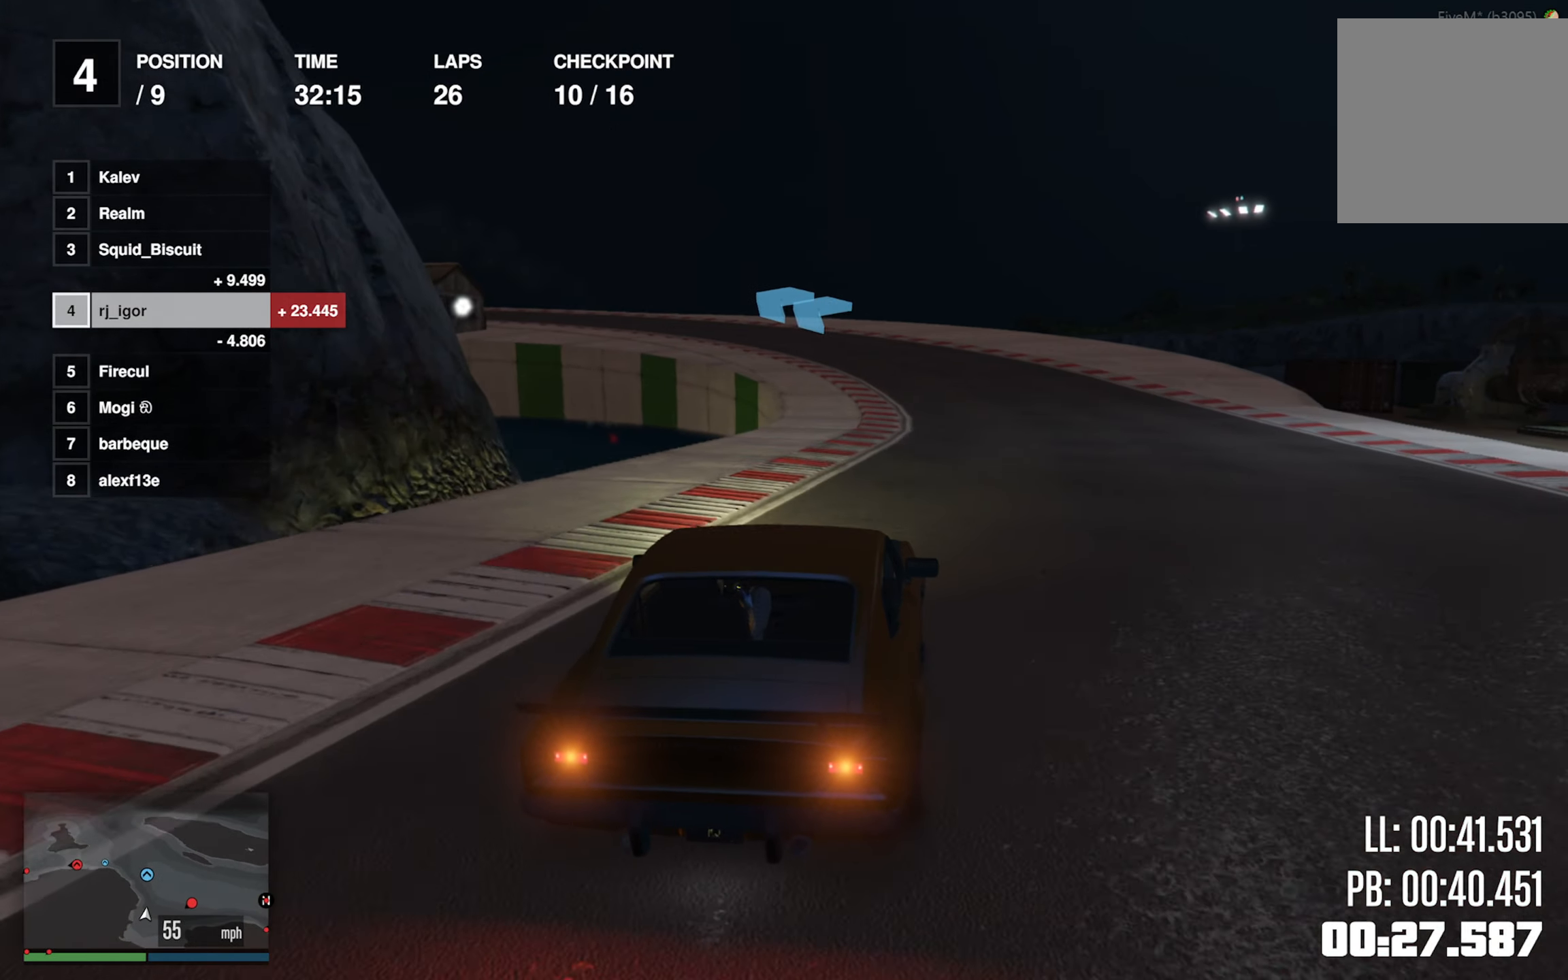
{"dt_ms": 500, "buttons": ["R2"], "left_stick": "center", "events": []}
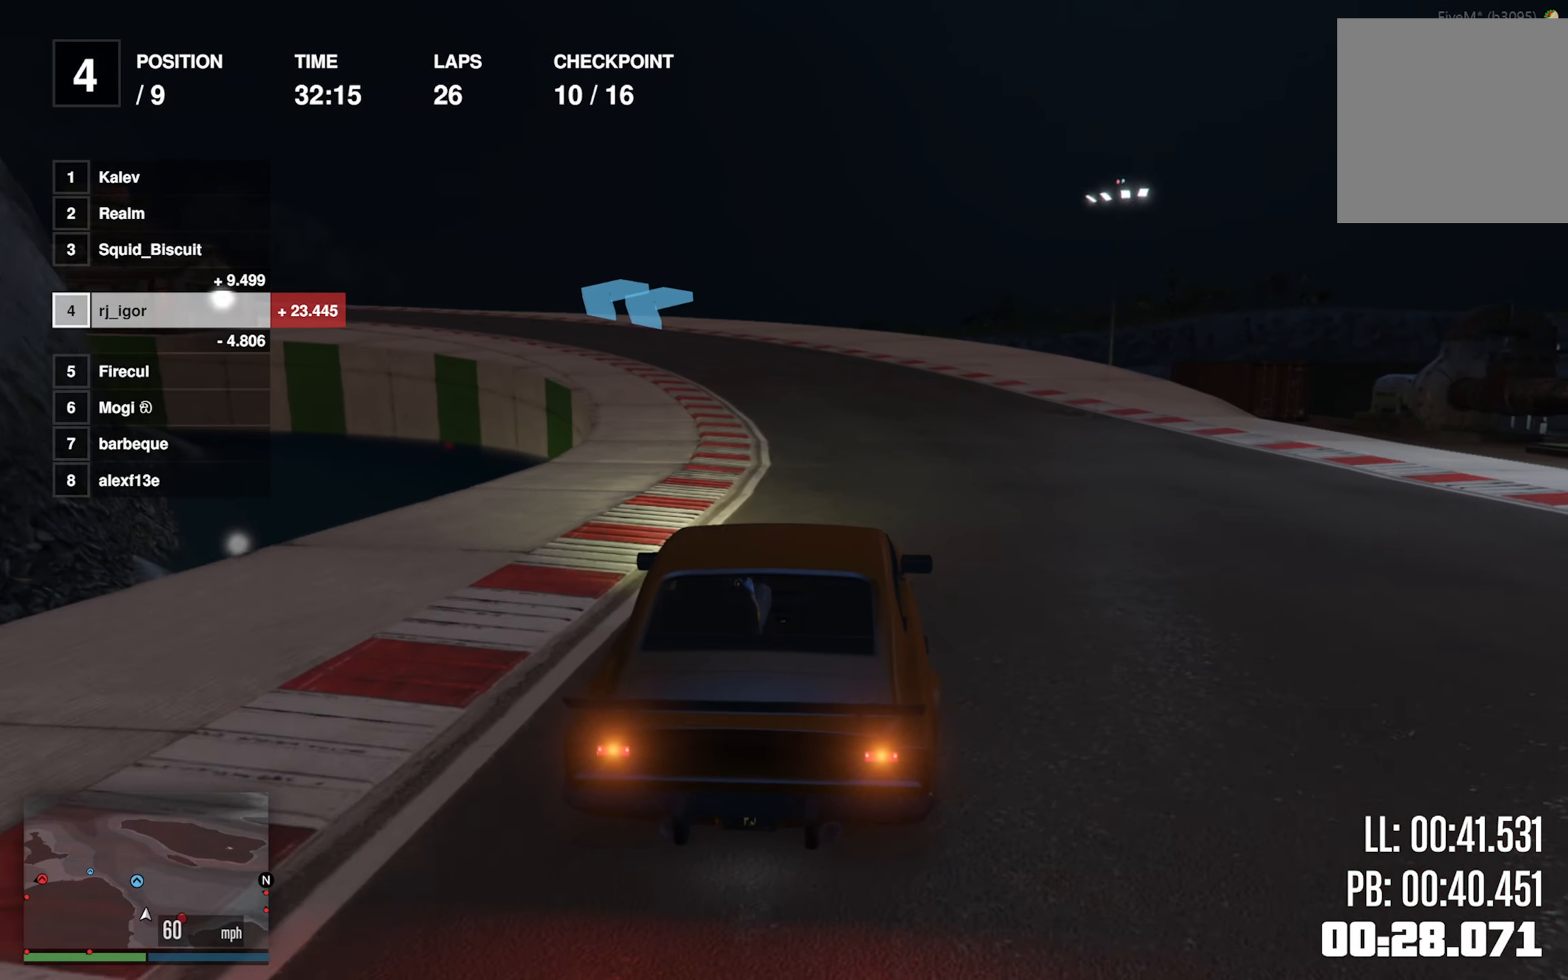
{"dt_ms": 500, "buttons": ["R2"], "left_stick": "left", "events": [[83, "left_stick", "left"], [233, "left_stick", "center"], [483, "left_stick", "left"]]}
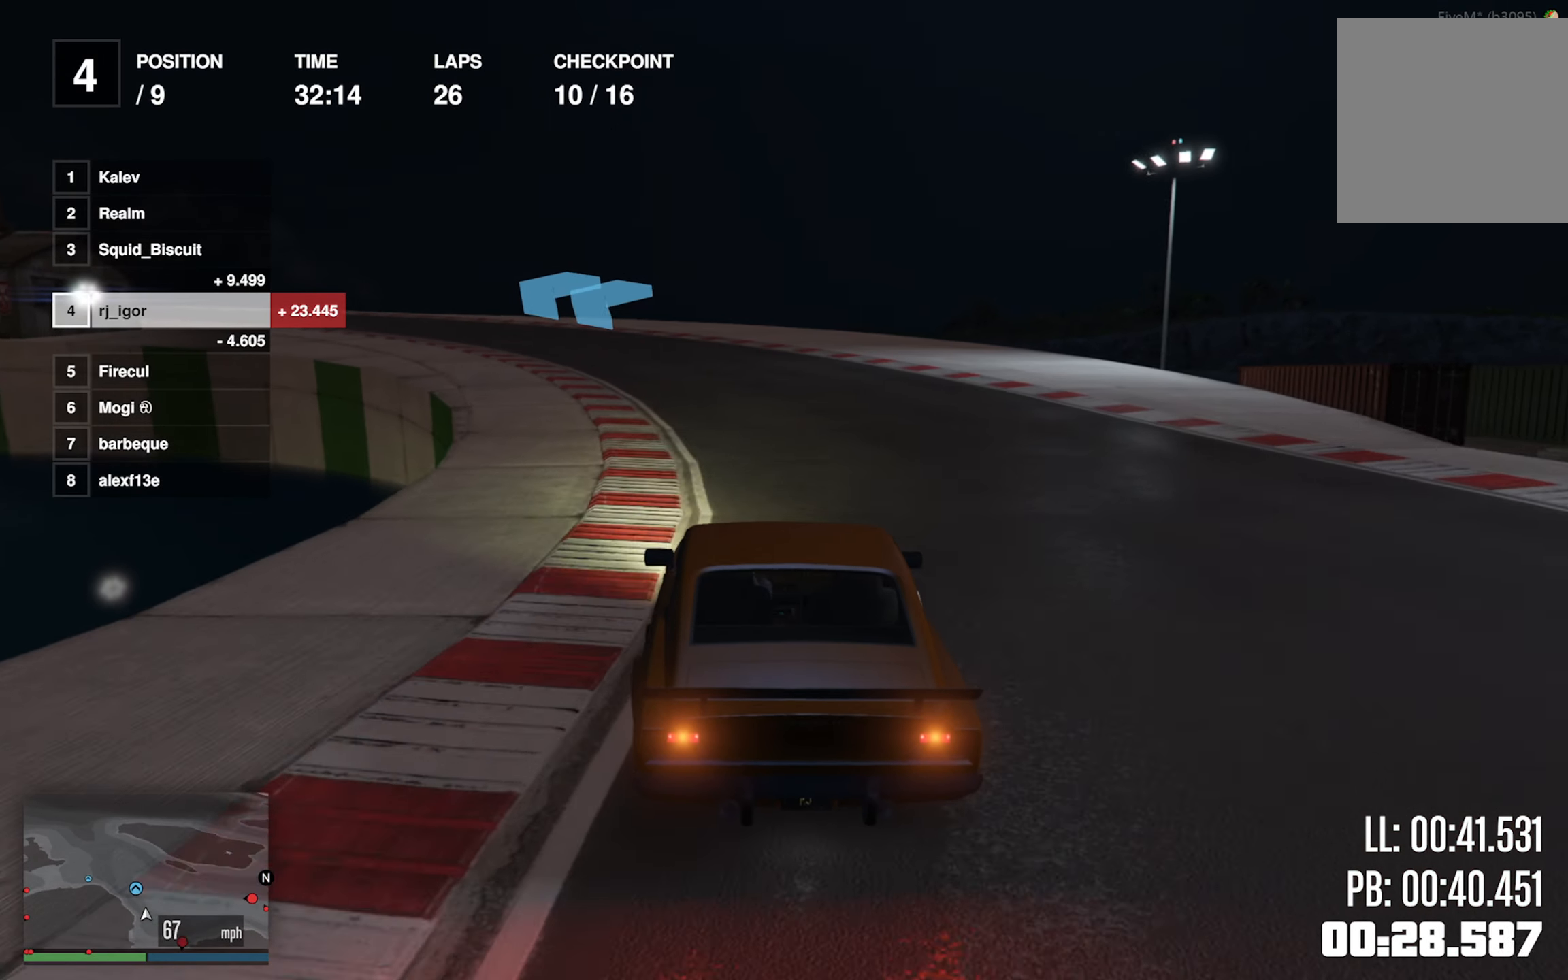
{"dt_ms": 500, "buttons": ["R2"], "left_stick": "center", "events": [[133, "left_stick", "center"], [350, "left_stick", "left"], [500, "left_stick", "center"]]}
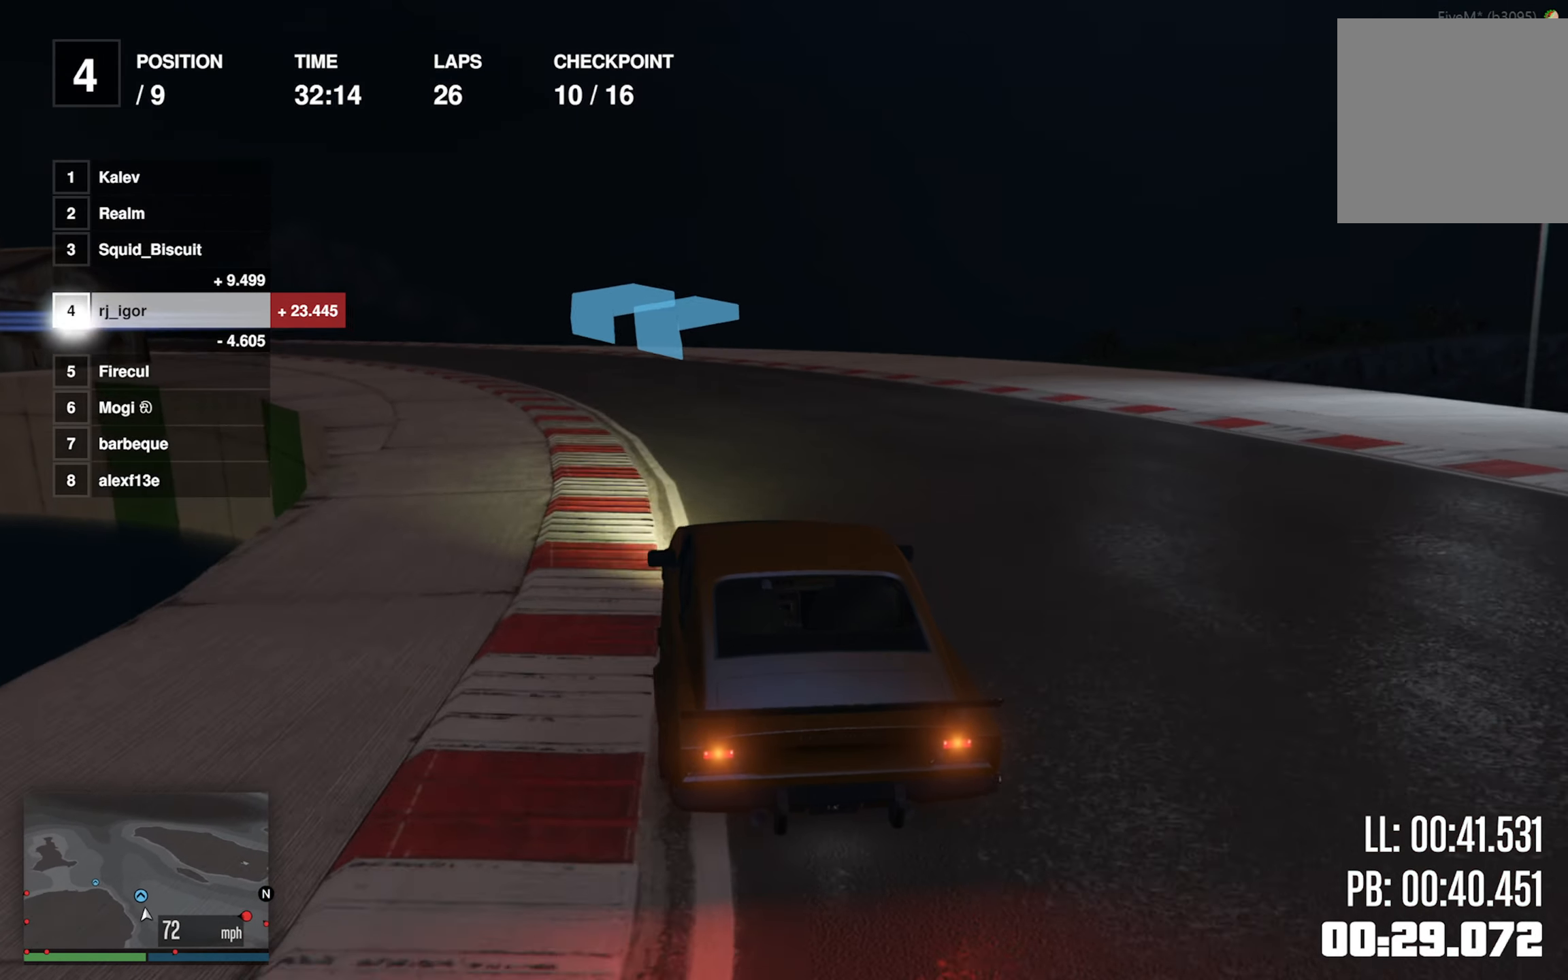
{"dt_ms": 500, "buttons": ["R2"], "left_stick": "center", "events": [[83, "left_stick", "left"], [233, "left_stick", "center"], [300, "left_stick", "left"], [450, "left_stick", "center"]]}
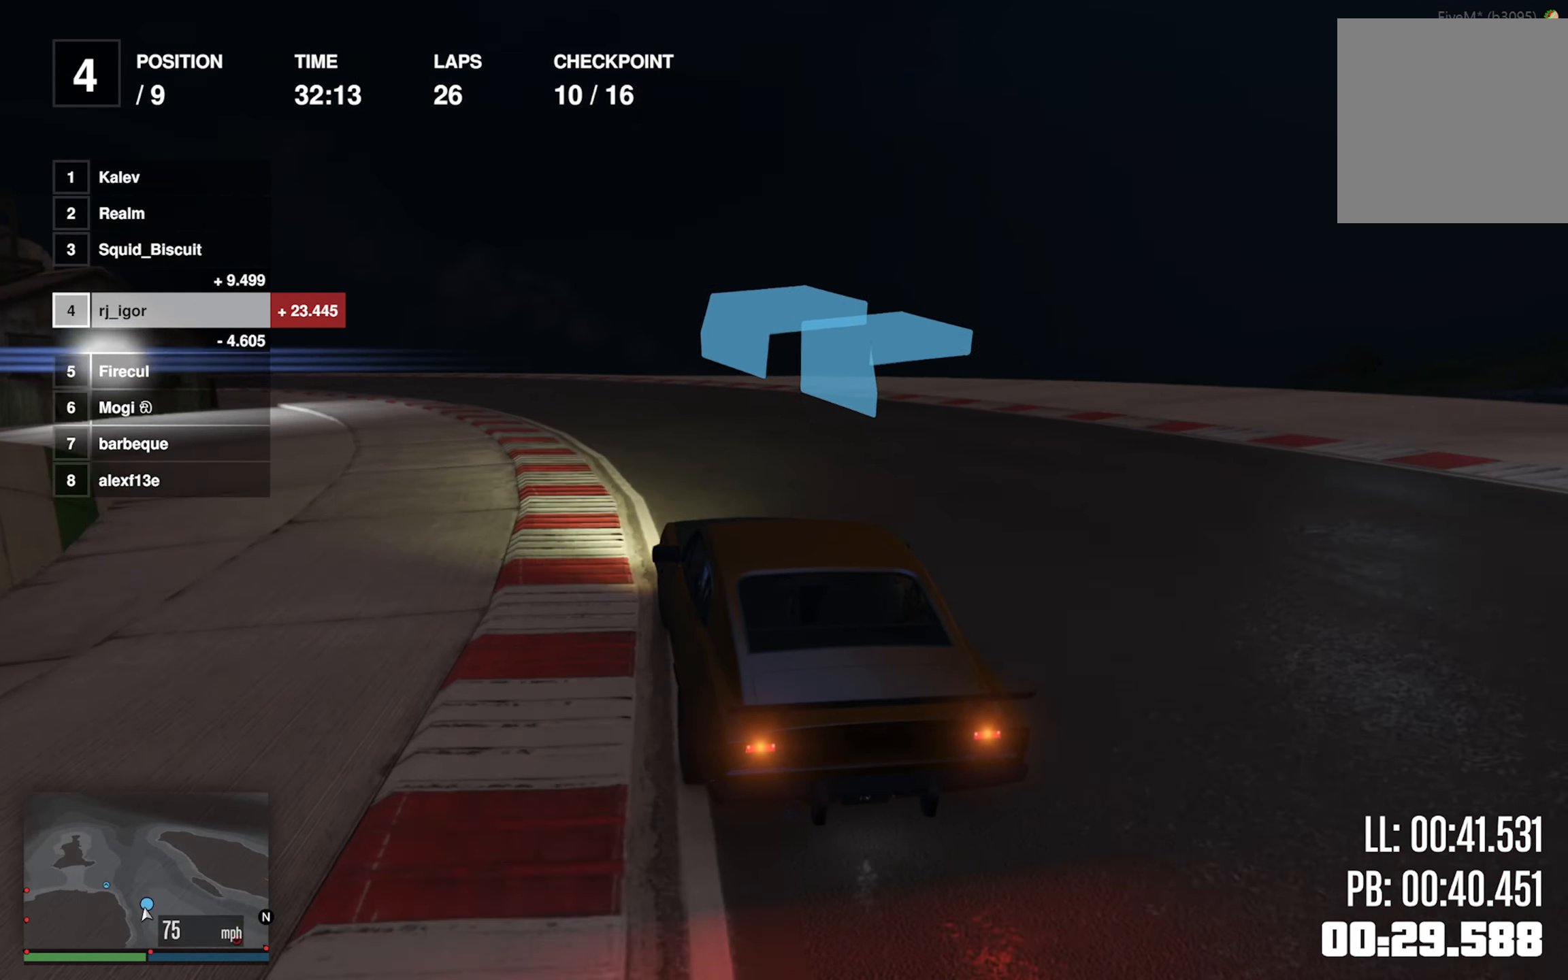
{"dt_ms": 500, "buttons": ["R2"], "left_stick": "center", "events": [[33, "left_stick", "left"], [200, "left_stick", "center"], [300, "left_stick", "left"], [466, "left_stick", "center"]]}
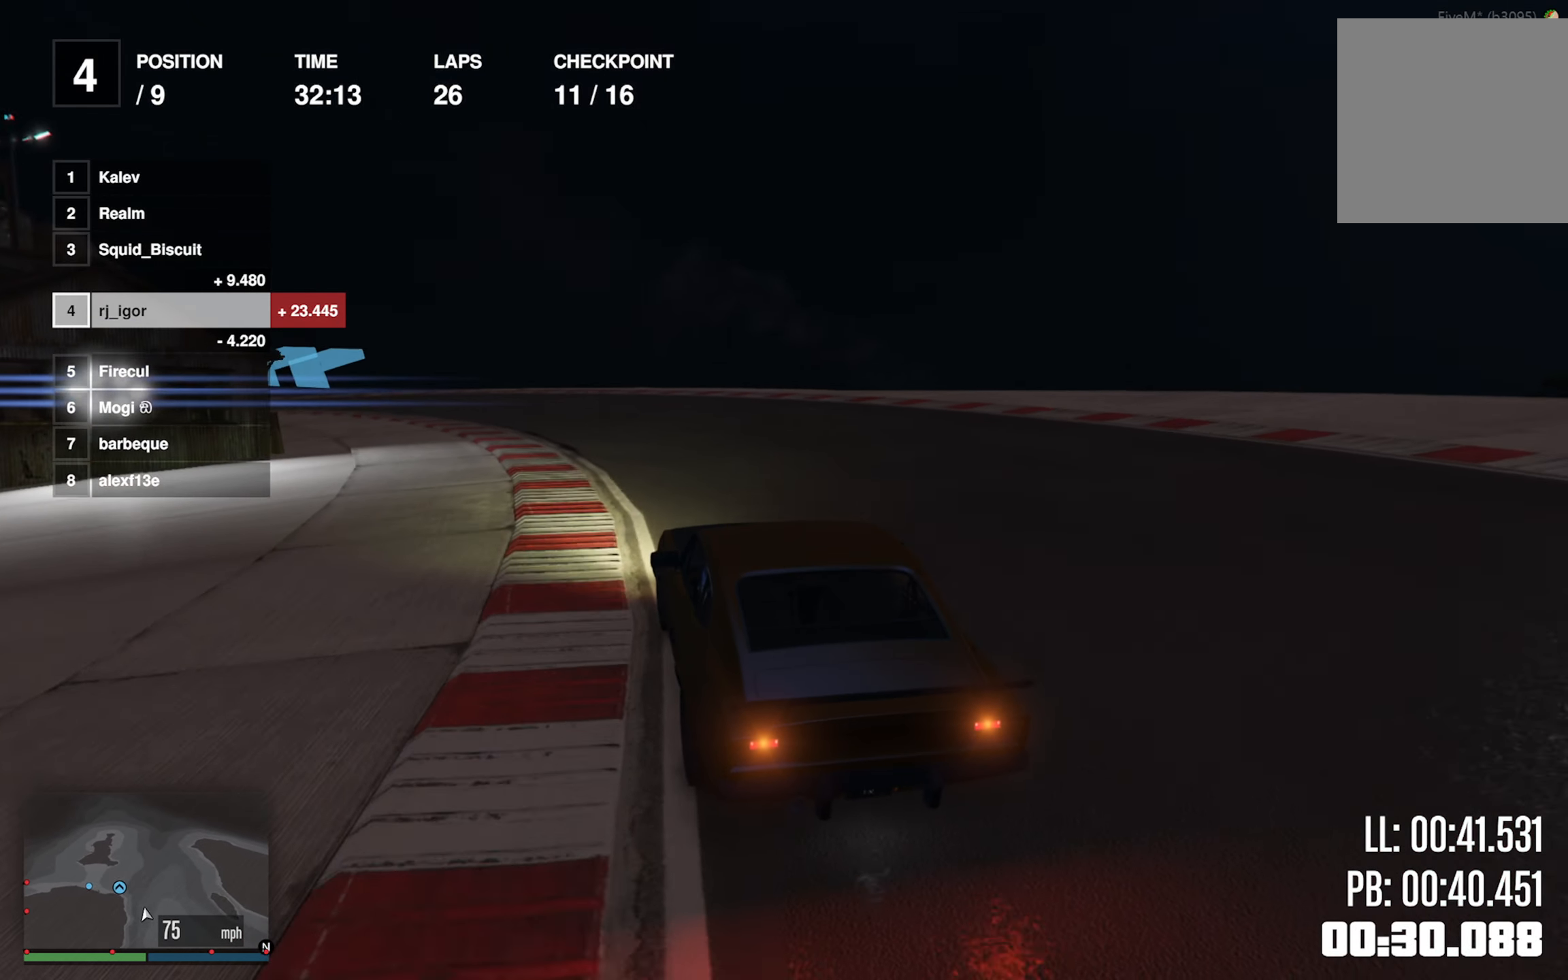
{"dt_ms": 500, "buttons": ["R2"], "left_stick": "left", "events": [[116, "left_stick", "left"], [250, "left_stick", "center"], [383, "left_stick", "left"]]}
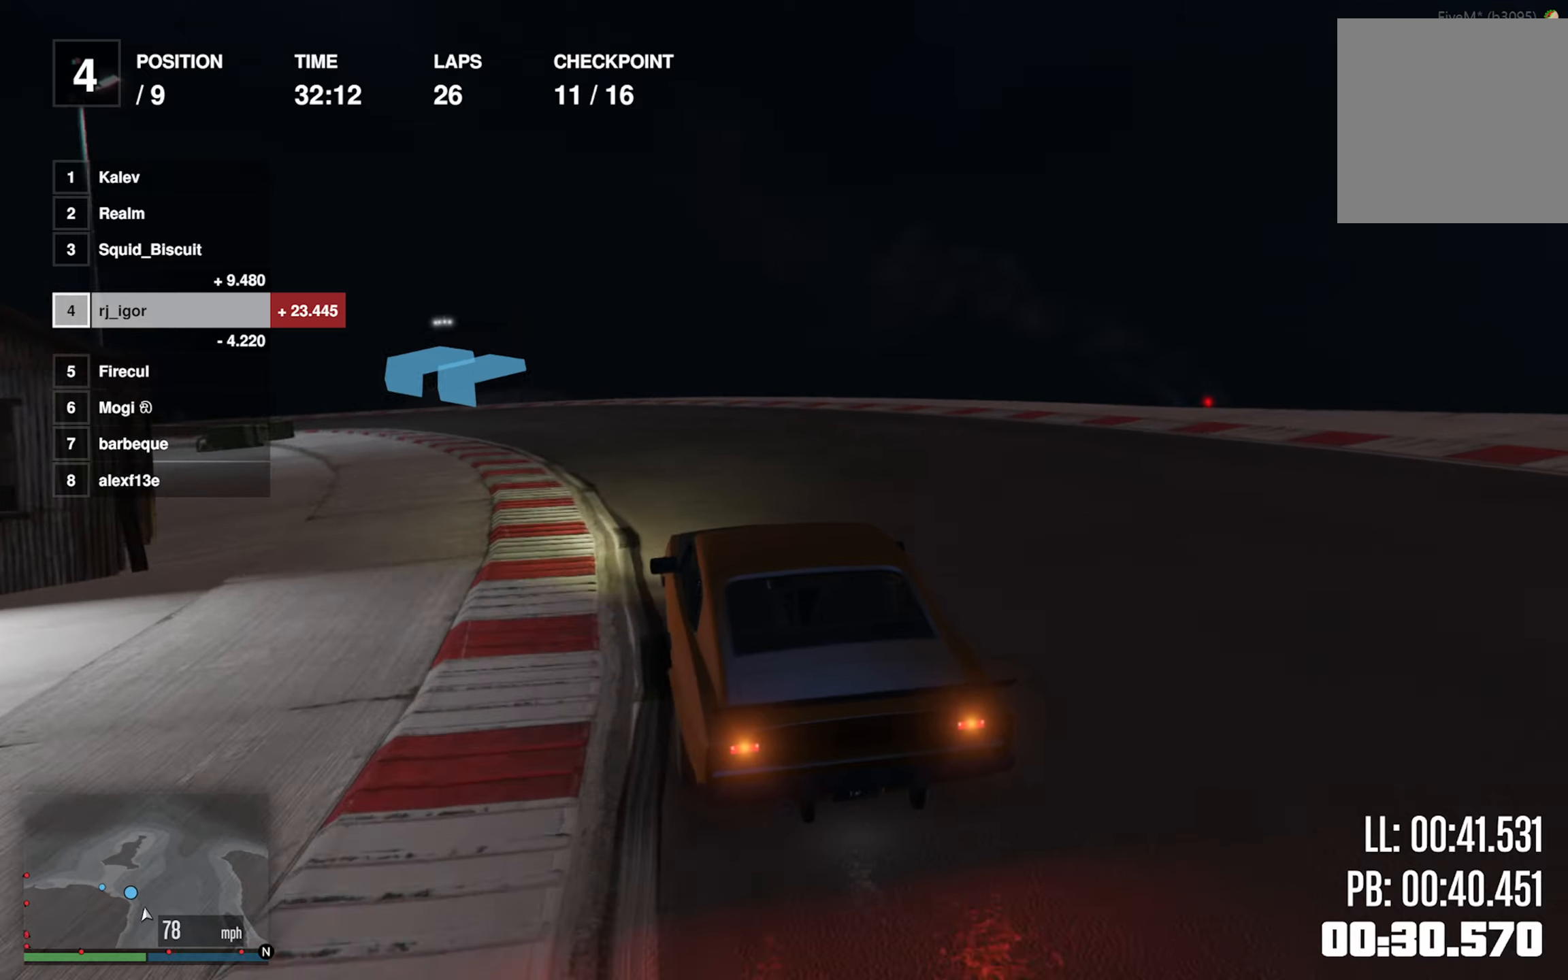
{"dt_ms": 500, "buttons": ["R2"], "left_stick": "left", "events": [[100, "left_stick", "center"], [183, "left_stick", "left"]]}
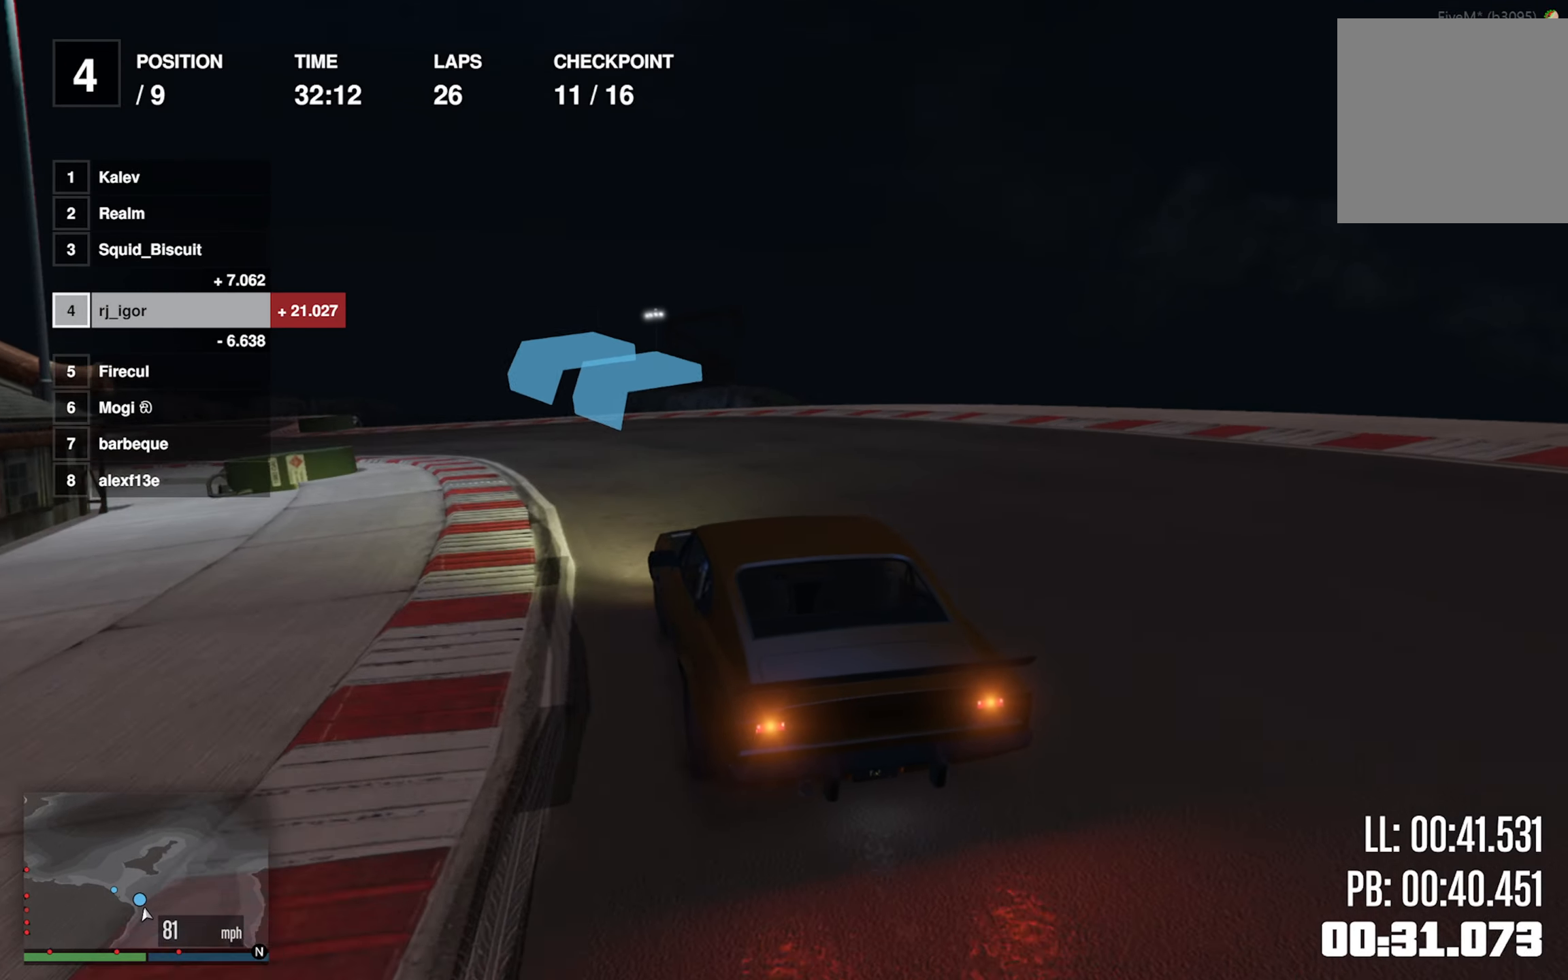
{"dt_ms": 500, "buttons": ["R2"], "left_stick": "center"}
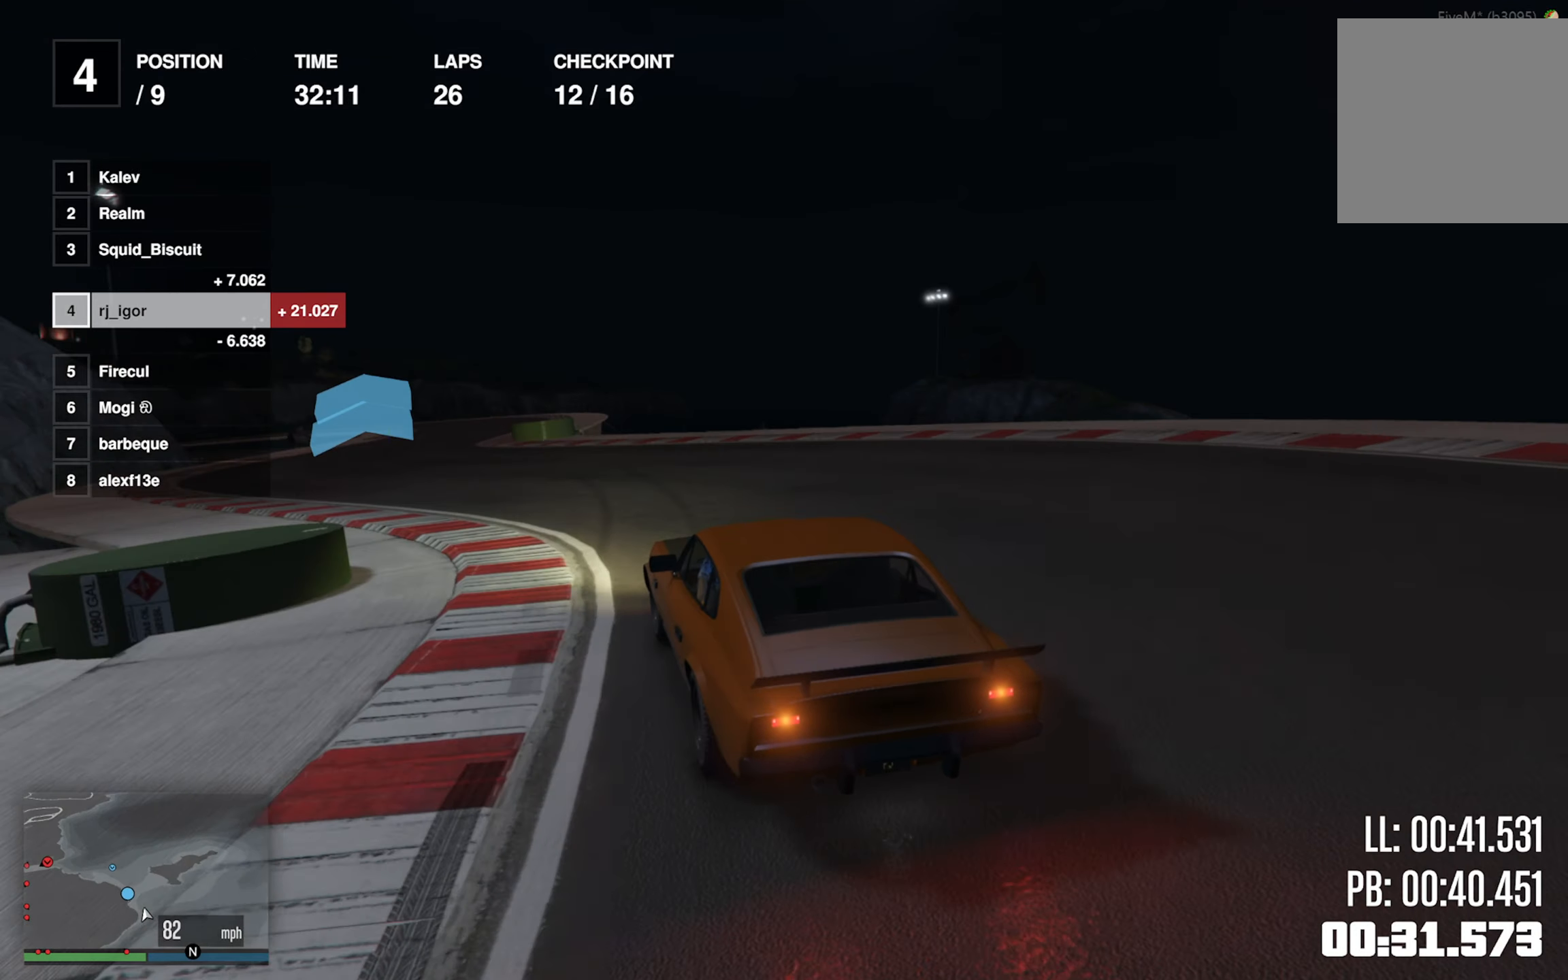
{"dt_ms": 1000, "buttons": ["R2"], "left_stick": "center"}
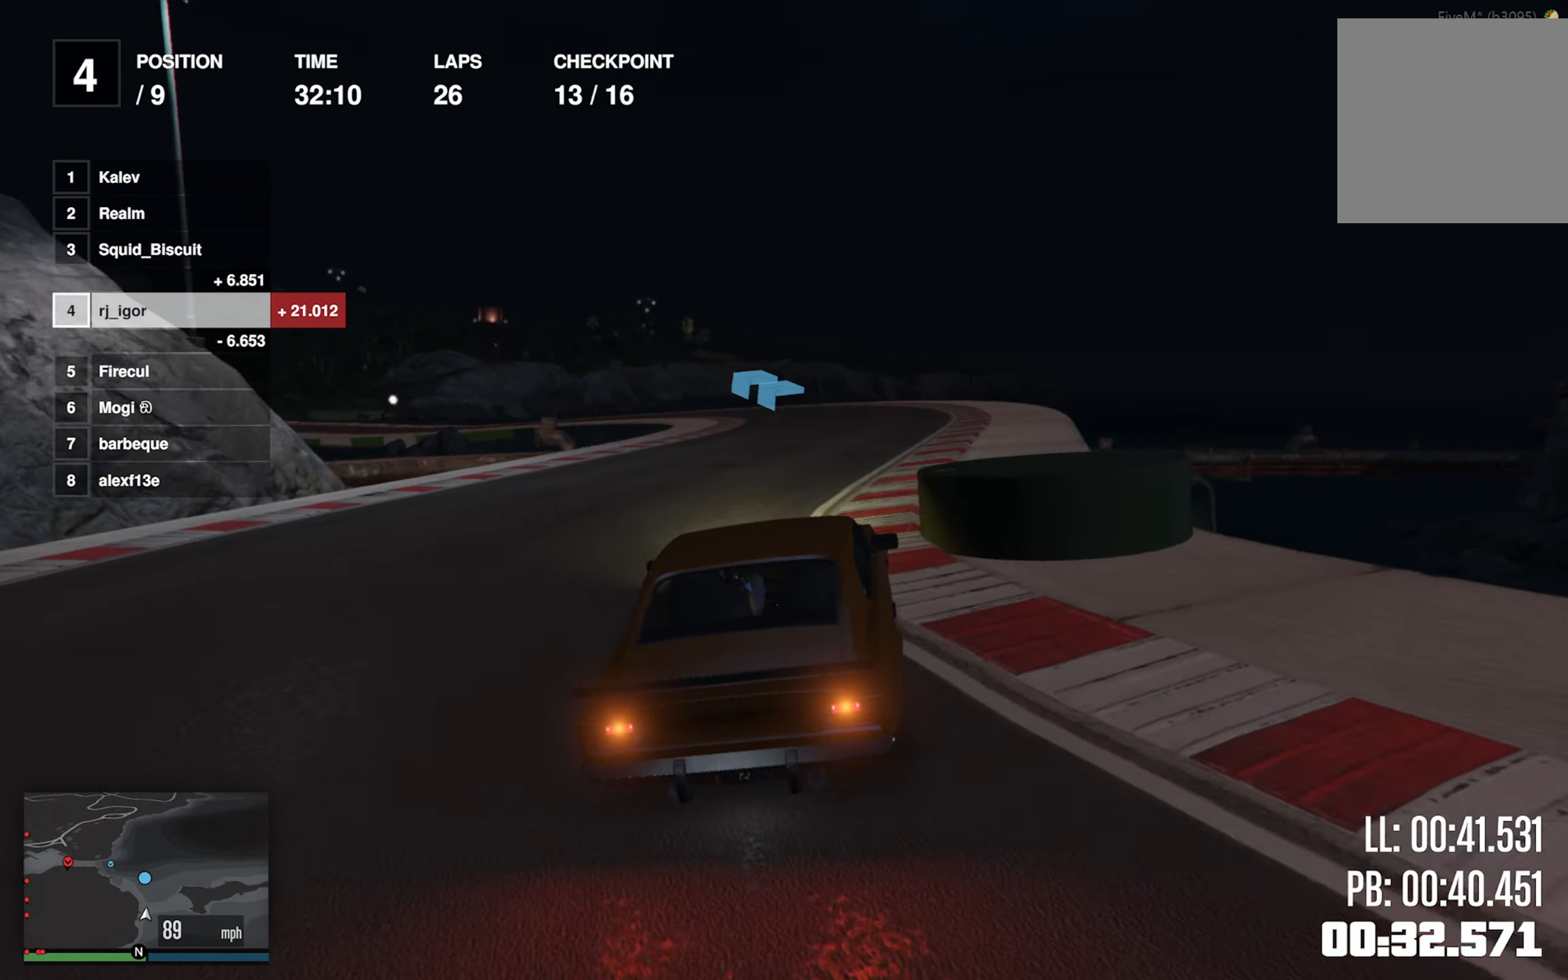
{"dt_ms": 500, "buttons": ["R2"], "left_stick": "center", "events": [[67, "left_stick", "down-right"], [167, "left_stick", "center"], [317, "left_stick", "left"], [500, "left_stick", "center"]]}
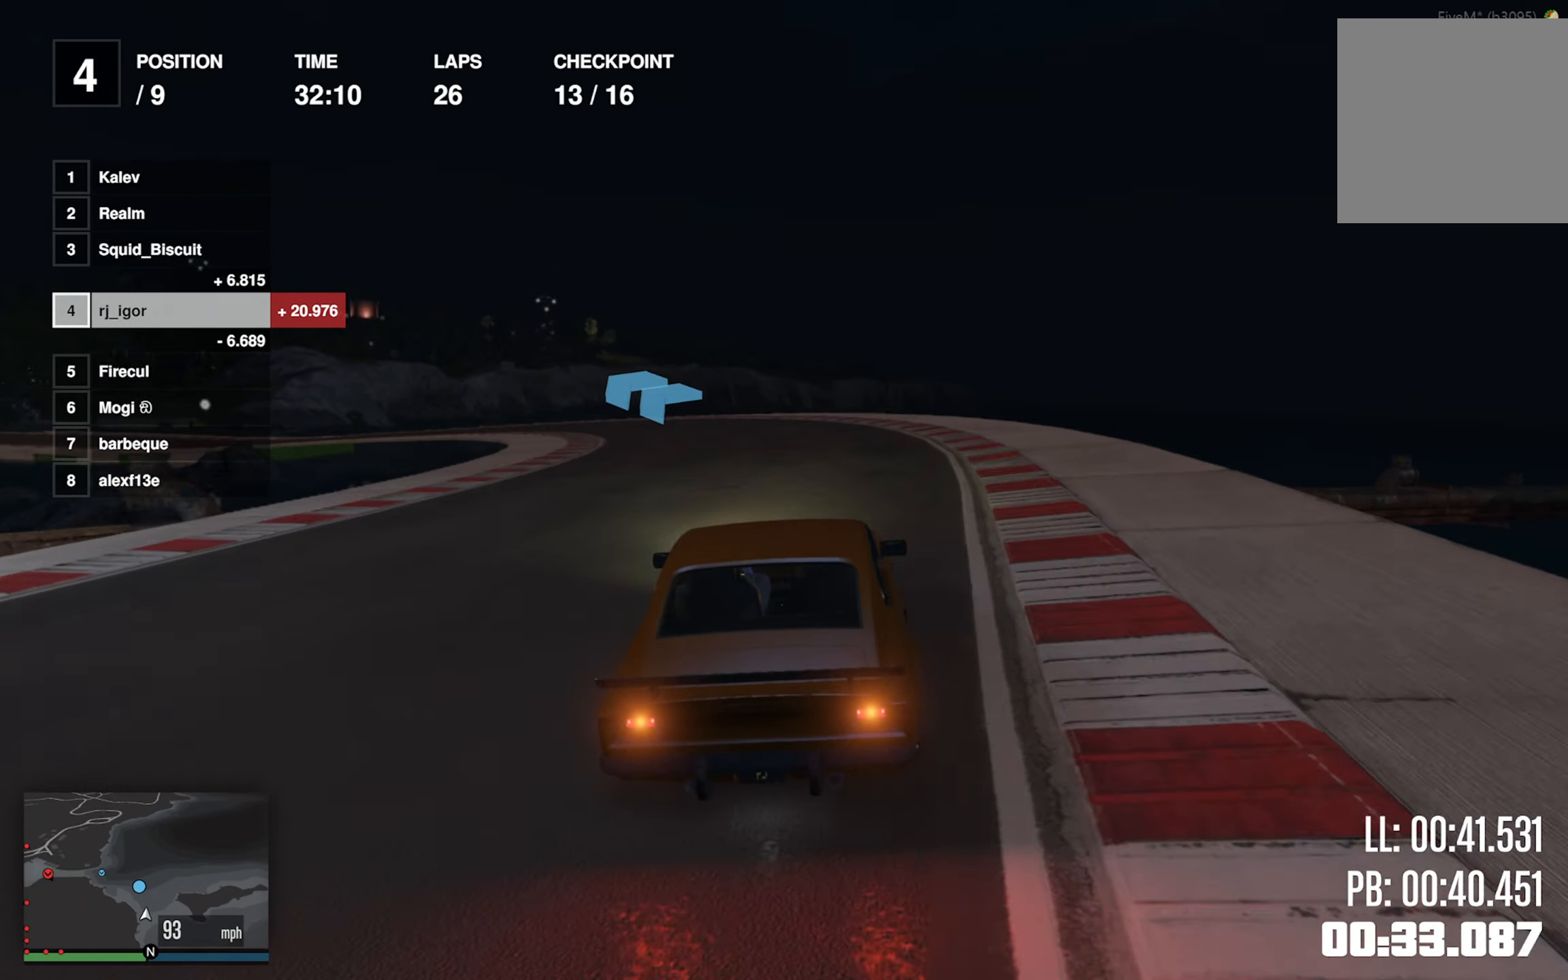
{"dt_ms": 500, "buttons": ["R2"], "left_stick": "center", "events": [[83, "left_stick", "left"], [233, "left_stick", "center"], [333, "left_stick", "left"], [483, "left_stick", "center"]]}
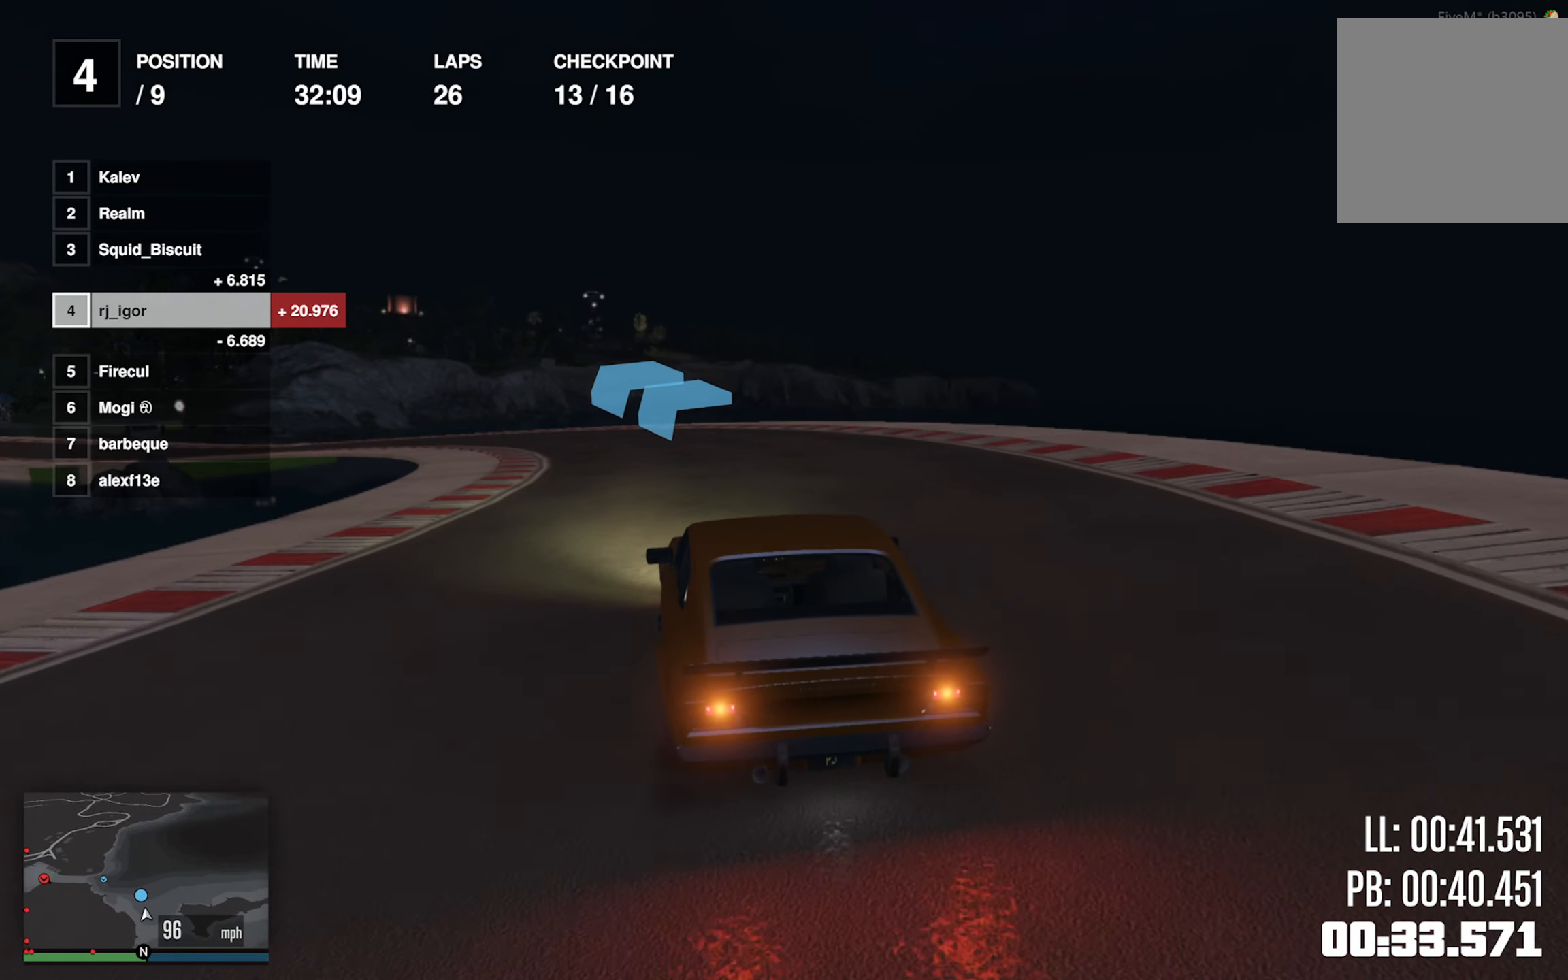
{"dt_ms": 500, "buttons": ["R2"], "left_stick": "down-left", "events": [[83, "left_stick", "down-left"], [233, "left_stick", "center"], [350, "left_stick", "left"], [483, "left_stick", "down-left"]]}
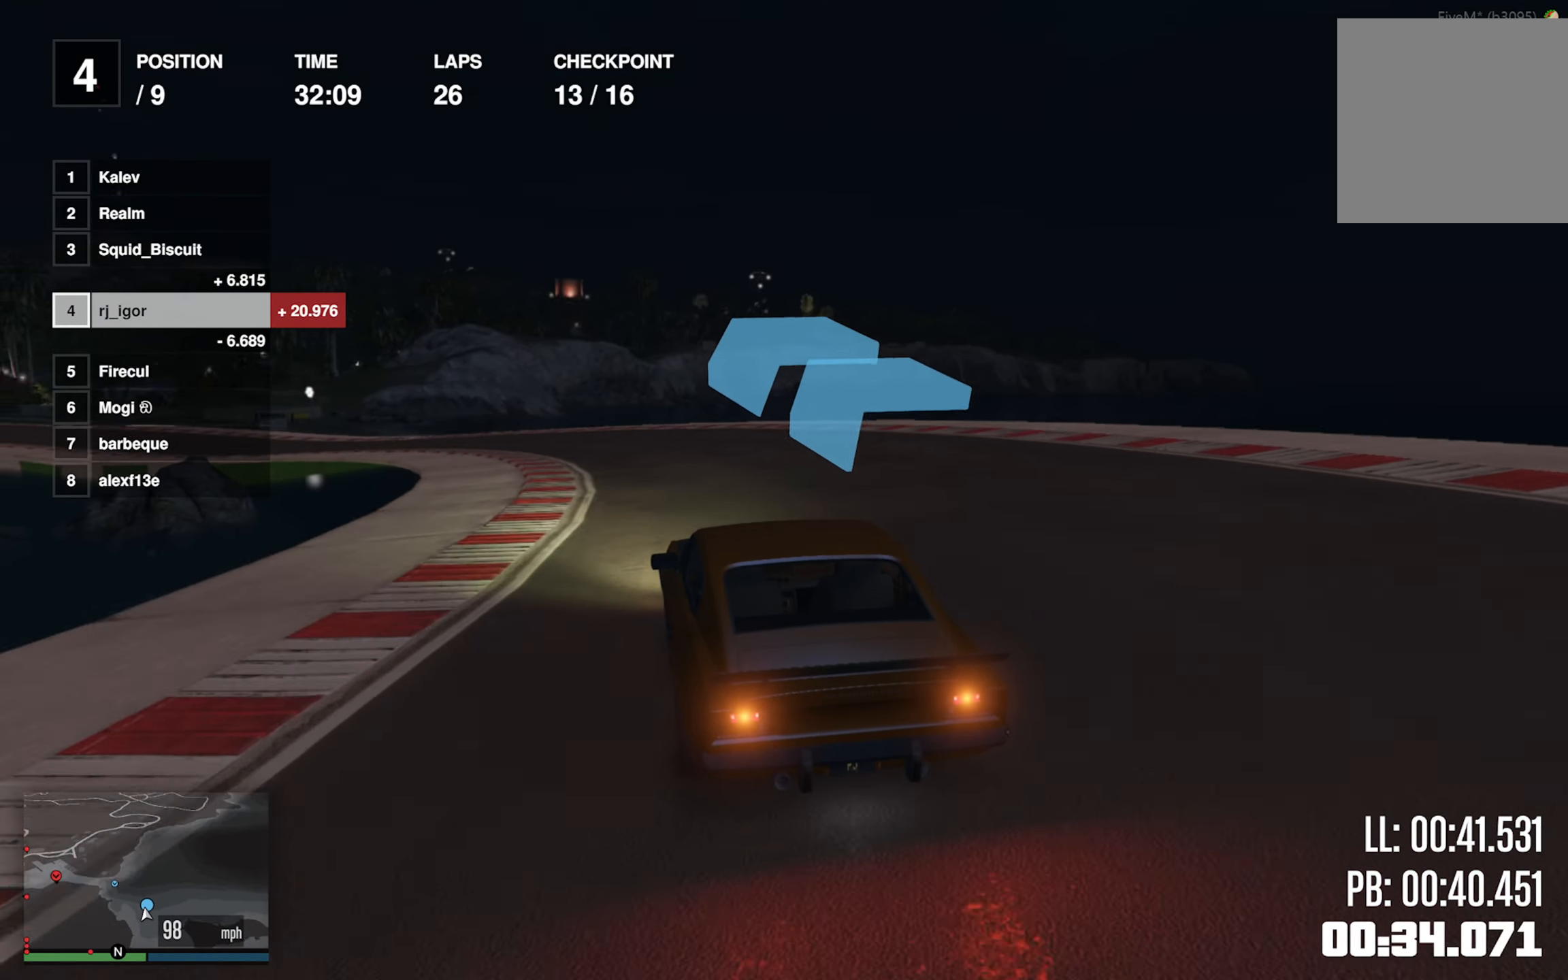
{"dt_ms": 500, "buttons": ["R2"], "left_stick": "center", "events": [[183, "left_stick", "center"], [317, "left_stick", "down-left"], [467, "left_stick", "center"]]}
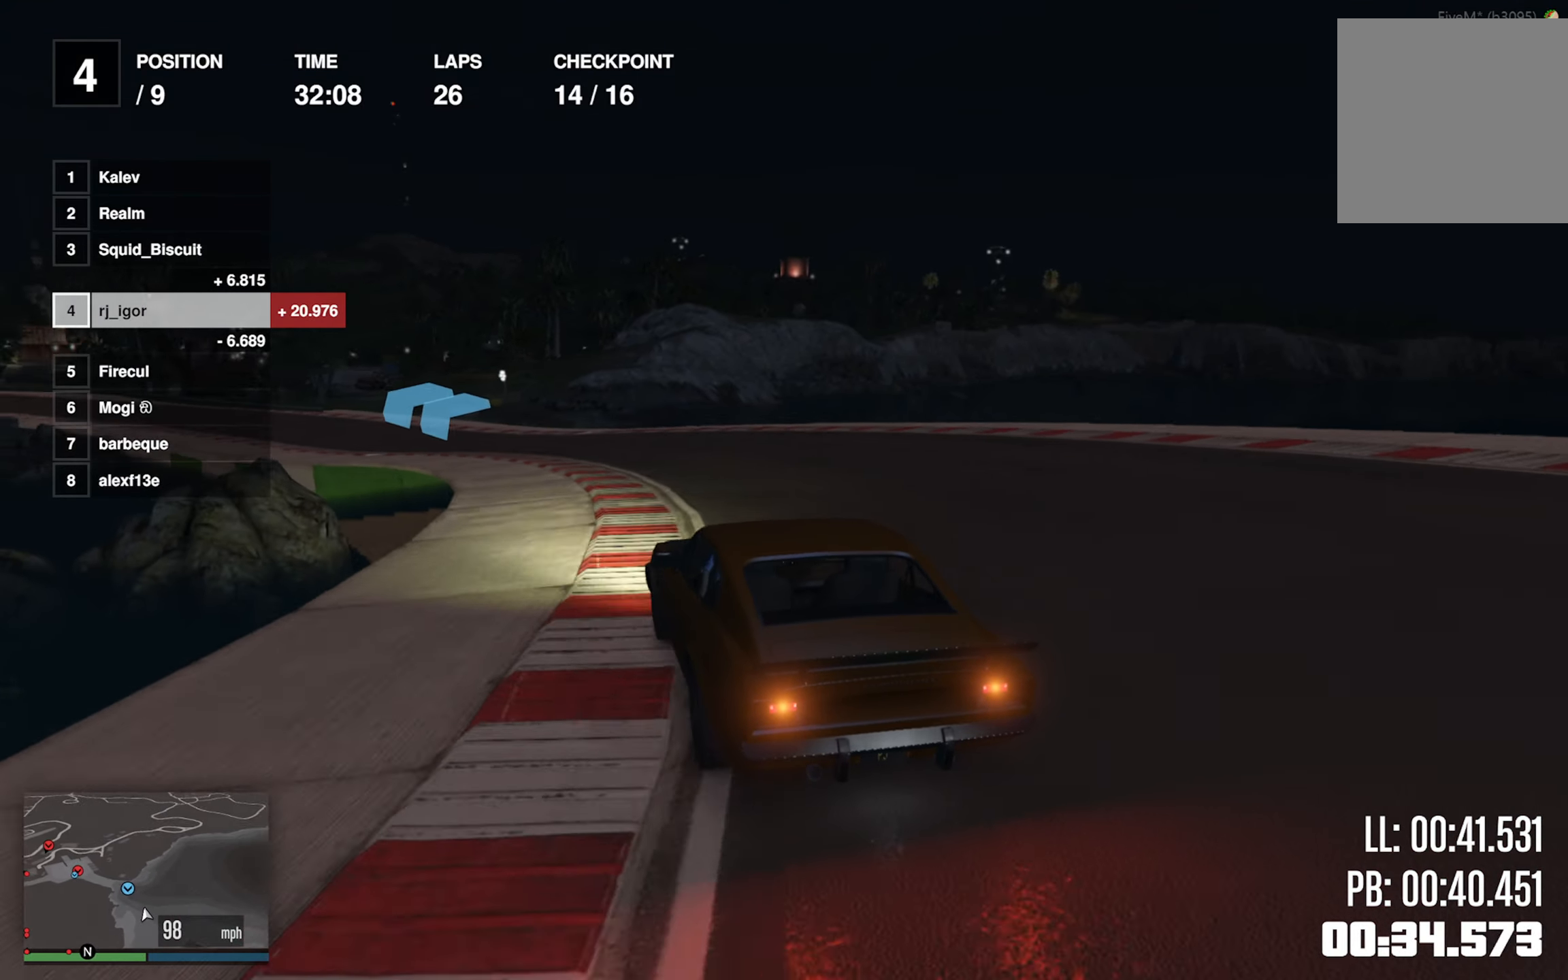
{"dt_ms": 500, "buttons": ["R2"], "left_stick": "down-left", "events": [[100, "left_stick", "left"], [267, "left_stick", "center"], [384, "left_stick", "down-left"]]}
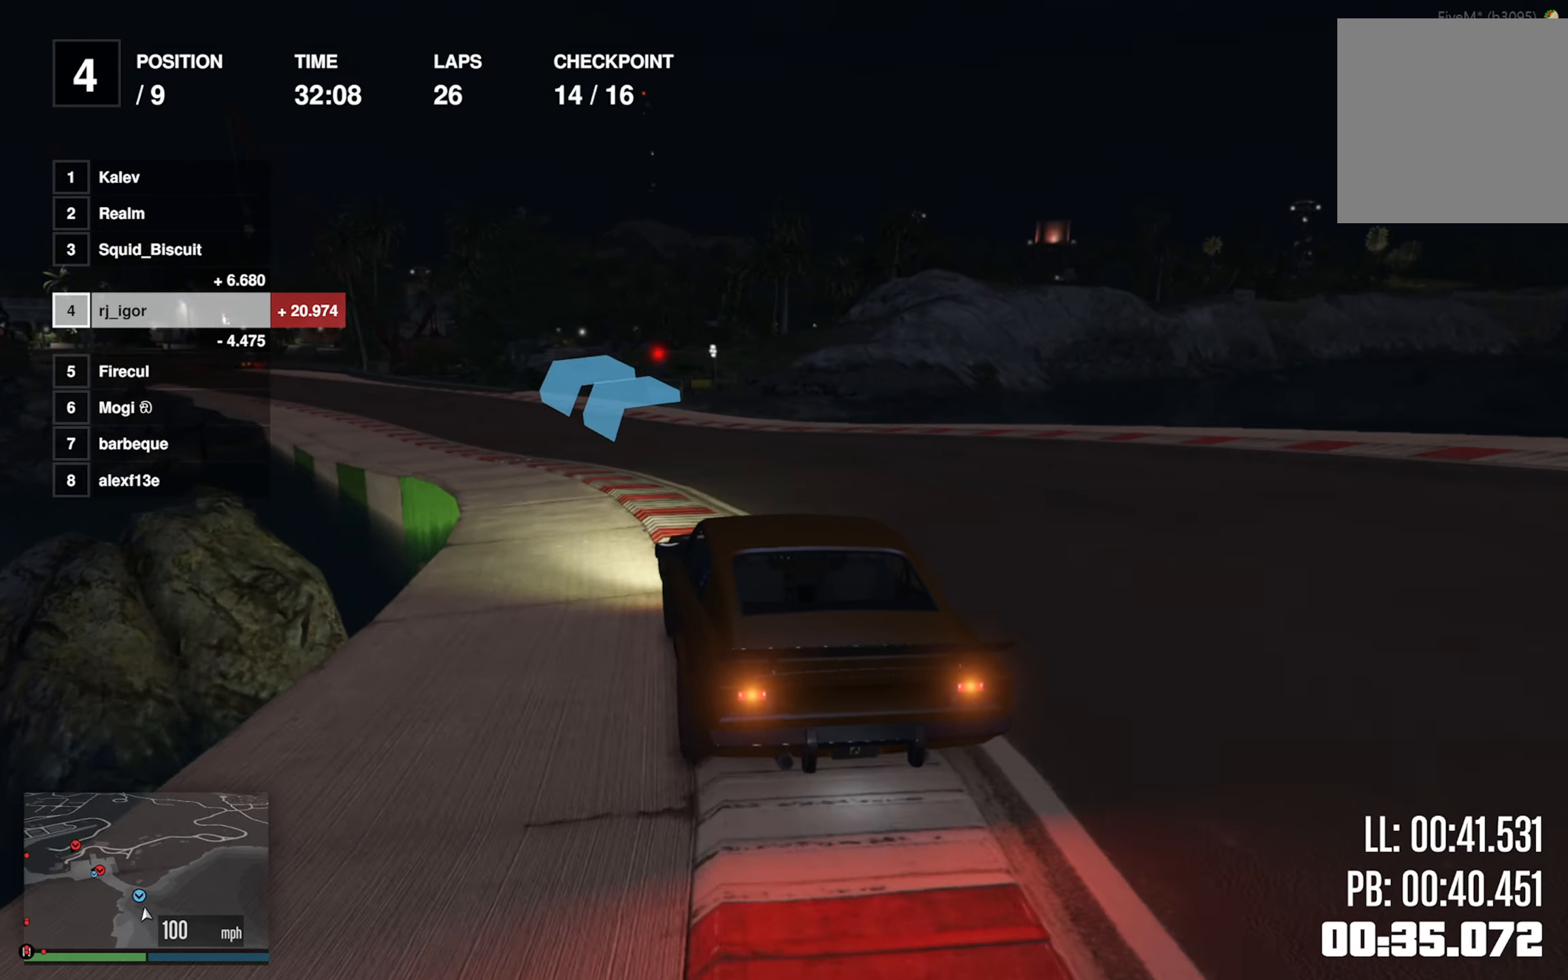
{"dt_ms": 500, "buttons": ["R2"], "left_stick": "down-left", "events": [[67, "left_stick", "center"], [184, "left_stick", "down-left"], [317, "left_stick", "center"], [417, "left_stick", "down-left"]]}
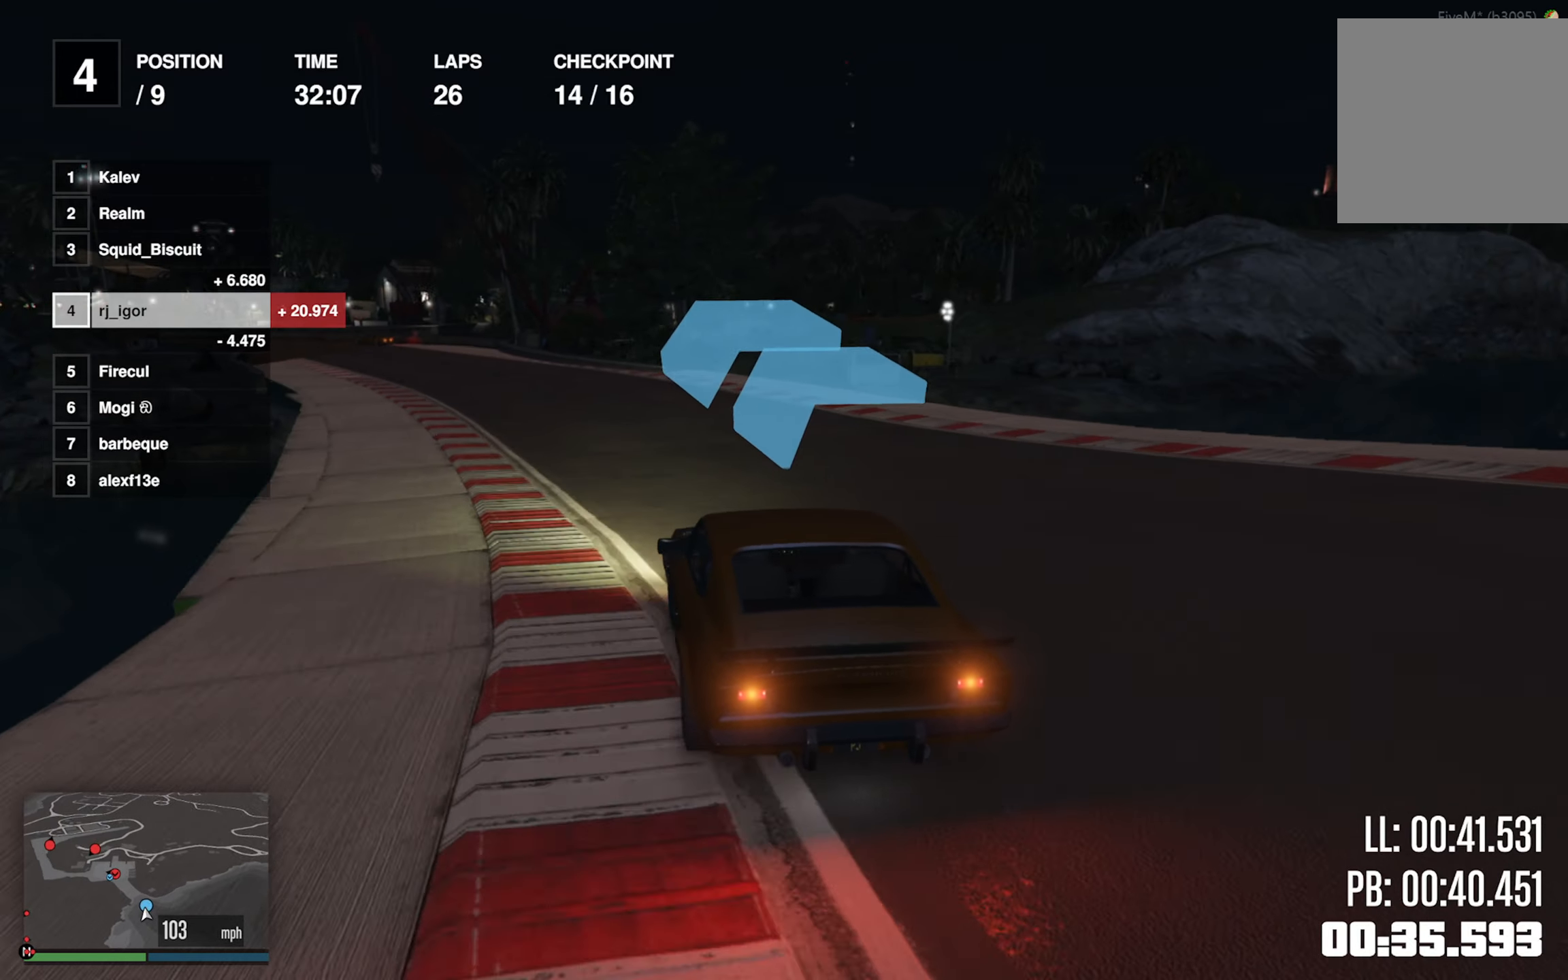
{"dt_ms": 500, "buttons": ["R2"], "left_stick": "center", "events": [[134, "left_stick", "center"], [217, "left_stick", "down-left"], [384, "left_stick", "center"]]}
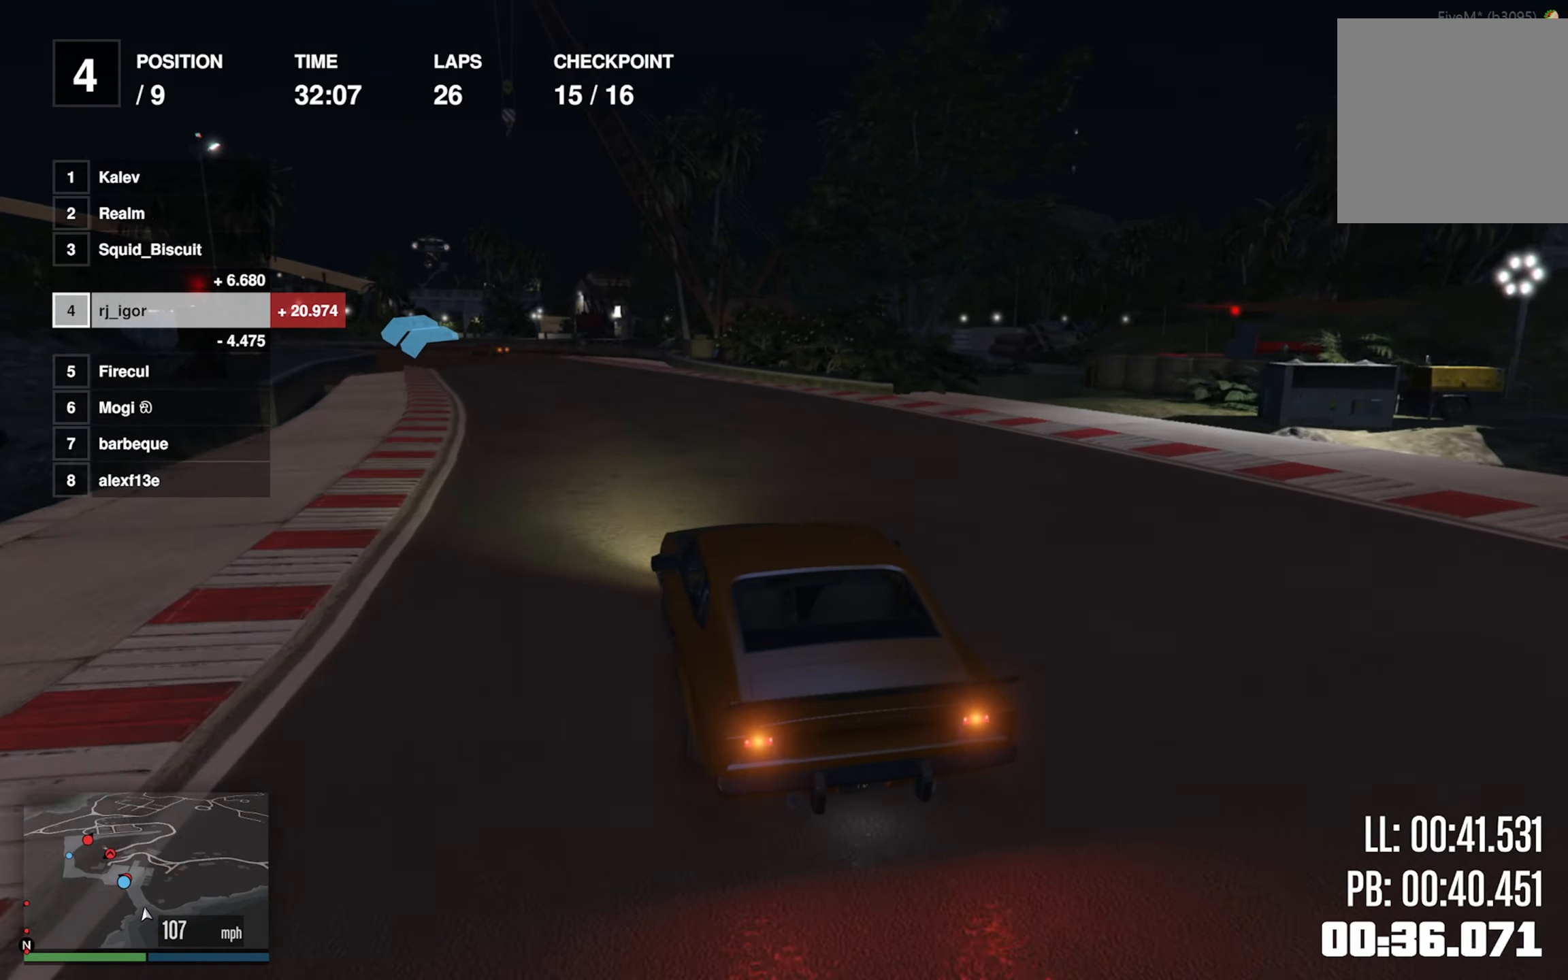
{"dt_ms": 500, "buttons": ["R2"], "left_stick": "center", "events": [[100, "left_stick", "left"], [250, "left_stick", "center"]]}
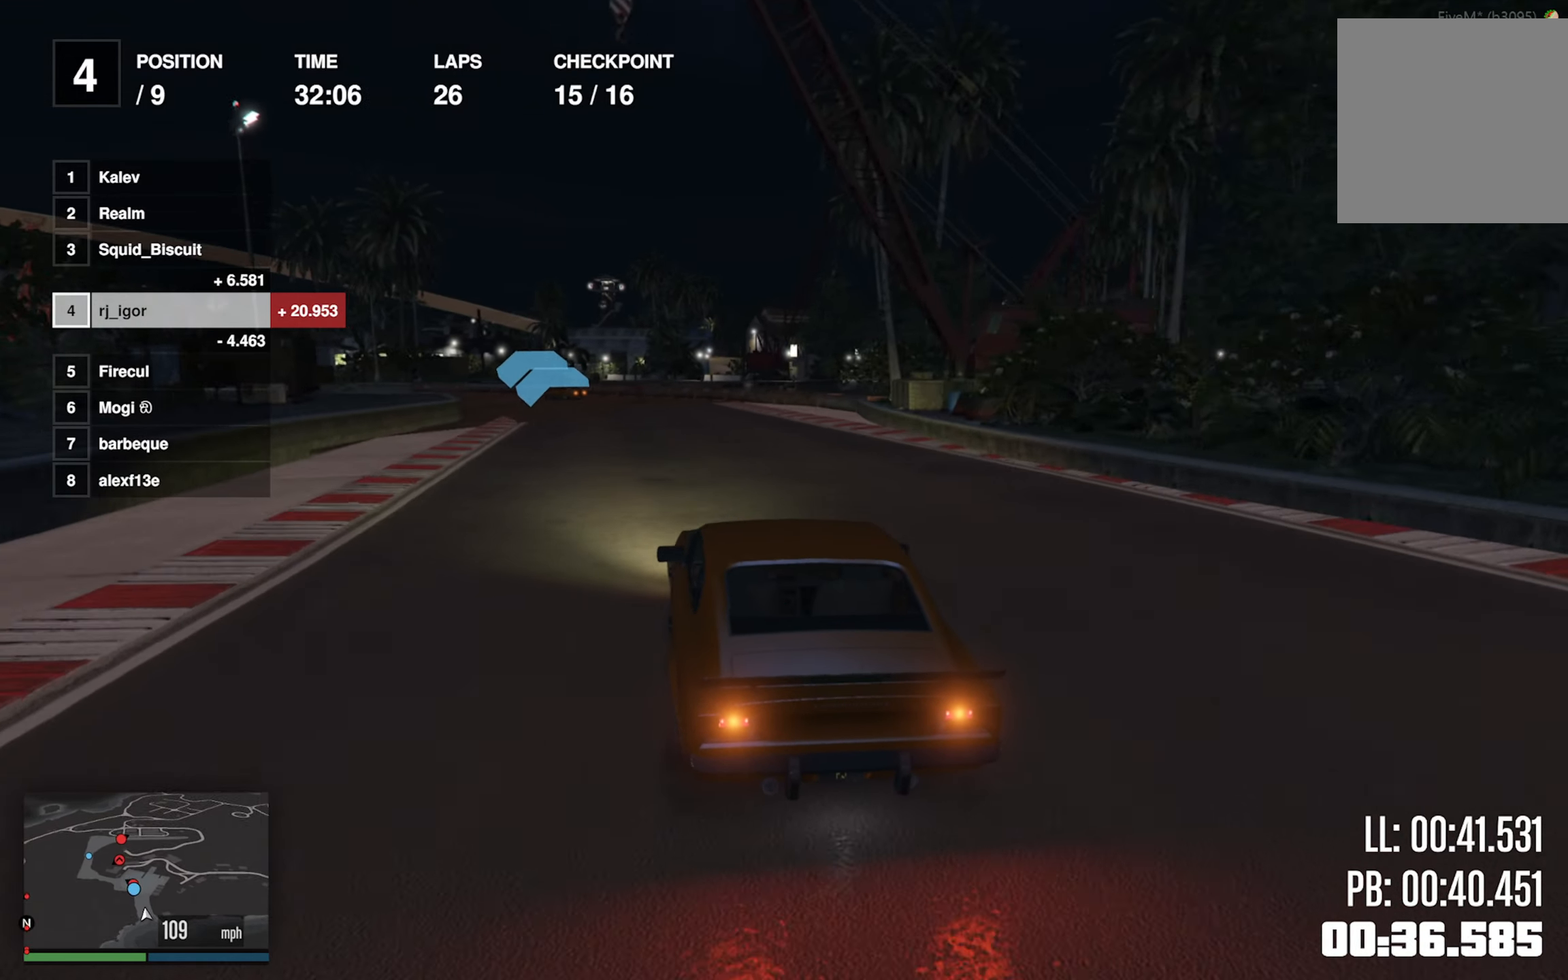
{"dt_ms": 500, "buttons": ["R2"], "left_stick": "left", "events": [[17, "left_stick", "left"], [217, "left_stick", "center"], [317, "left_stick", "left"]]}
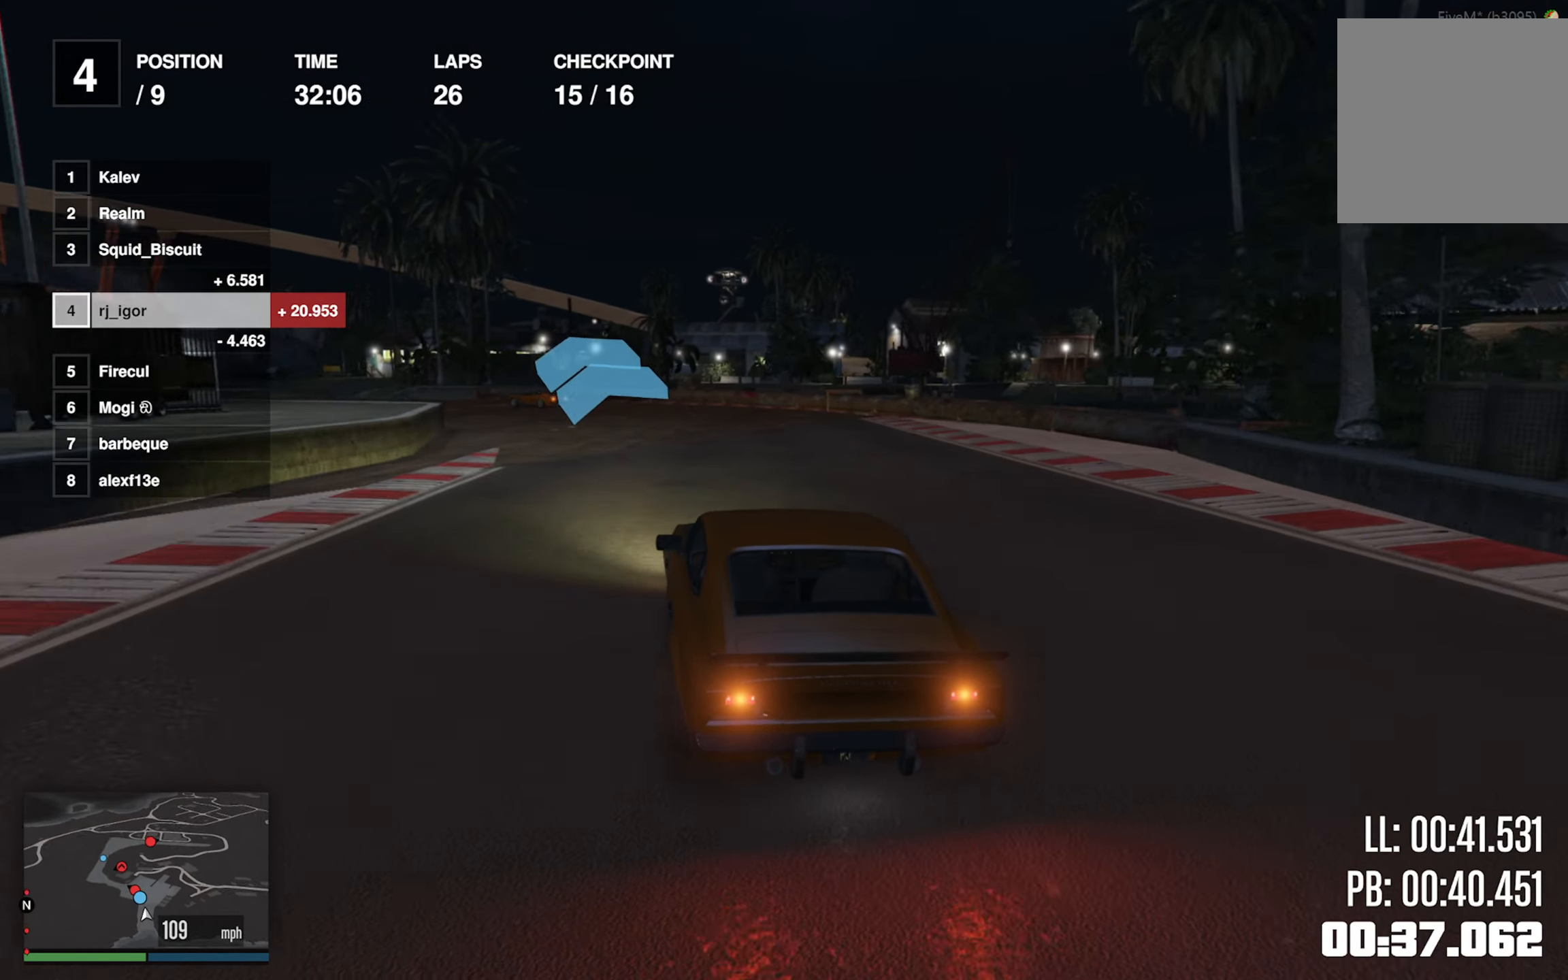
{"dt_ms": 500, "buttons": ["R2"], "left_stick": "center", "events": [[250, "left_stick", "center"], [300, "left_stick", "left"], [450, "left_stick", "center"]]}
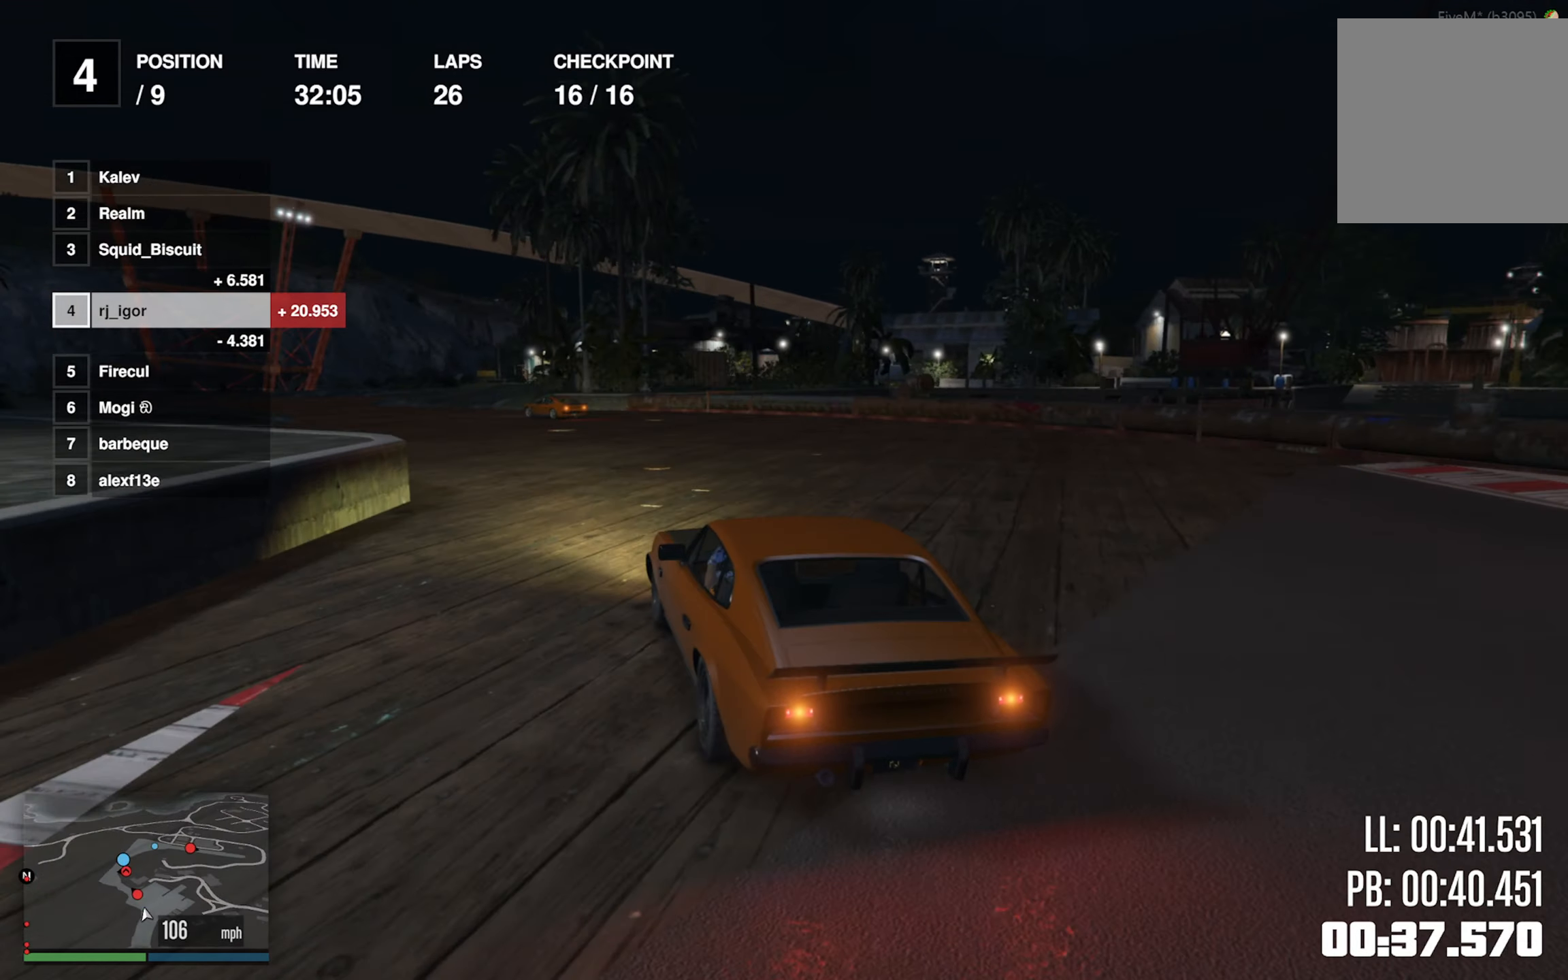
{"dt_ms": 500, "buttons": ["R2"], "left_stick": "center", "events": [[17, "left_stick", "down-left"], [200, "left_stick", "center"], [267, "left_stick", "left"], [484, "left_stick", "center"]]}
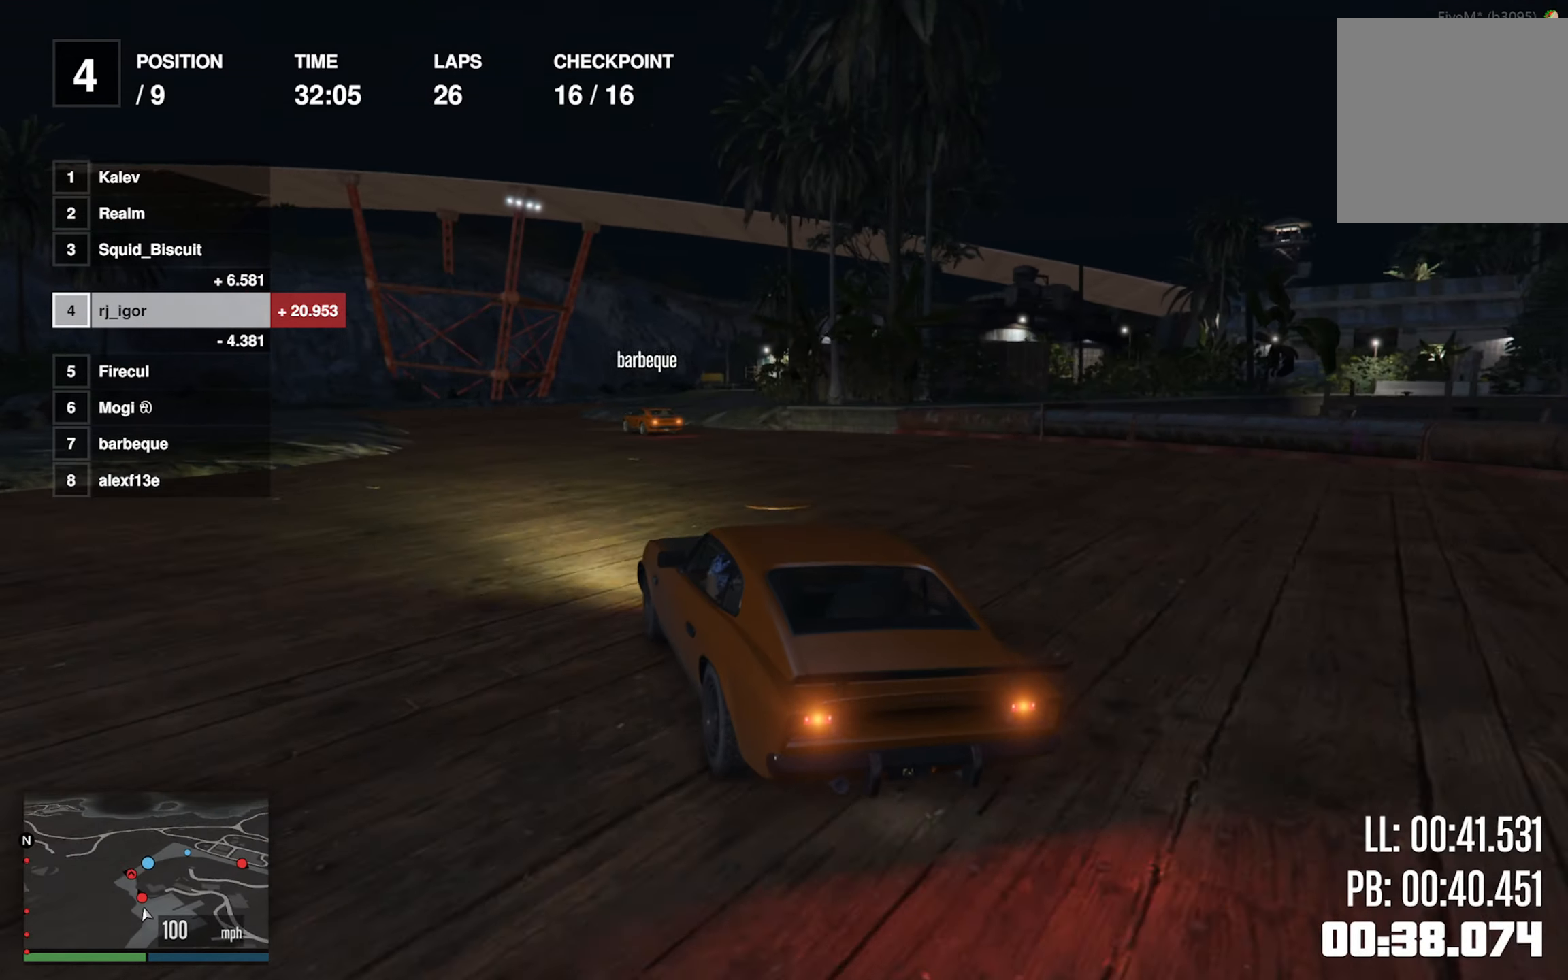
{"dt_ms": 500, "buttons": ["R2"], "left_stick": "center", "events": [[167, "left_stick", "left"], [317, "left_stick", "center"]]}
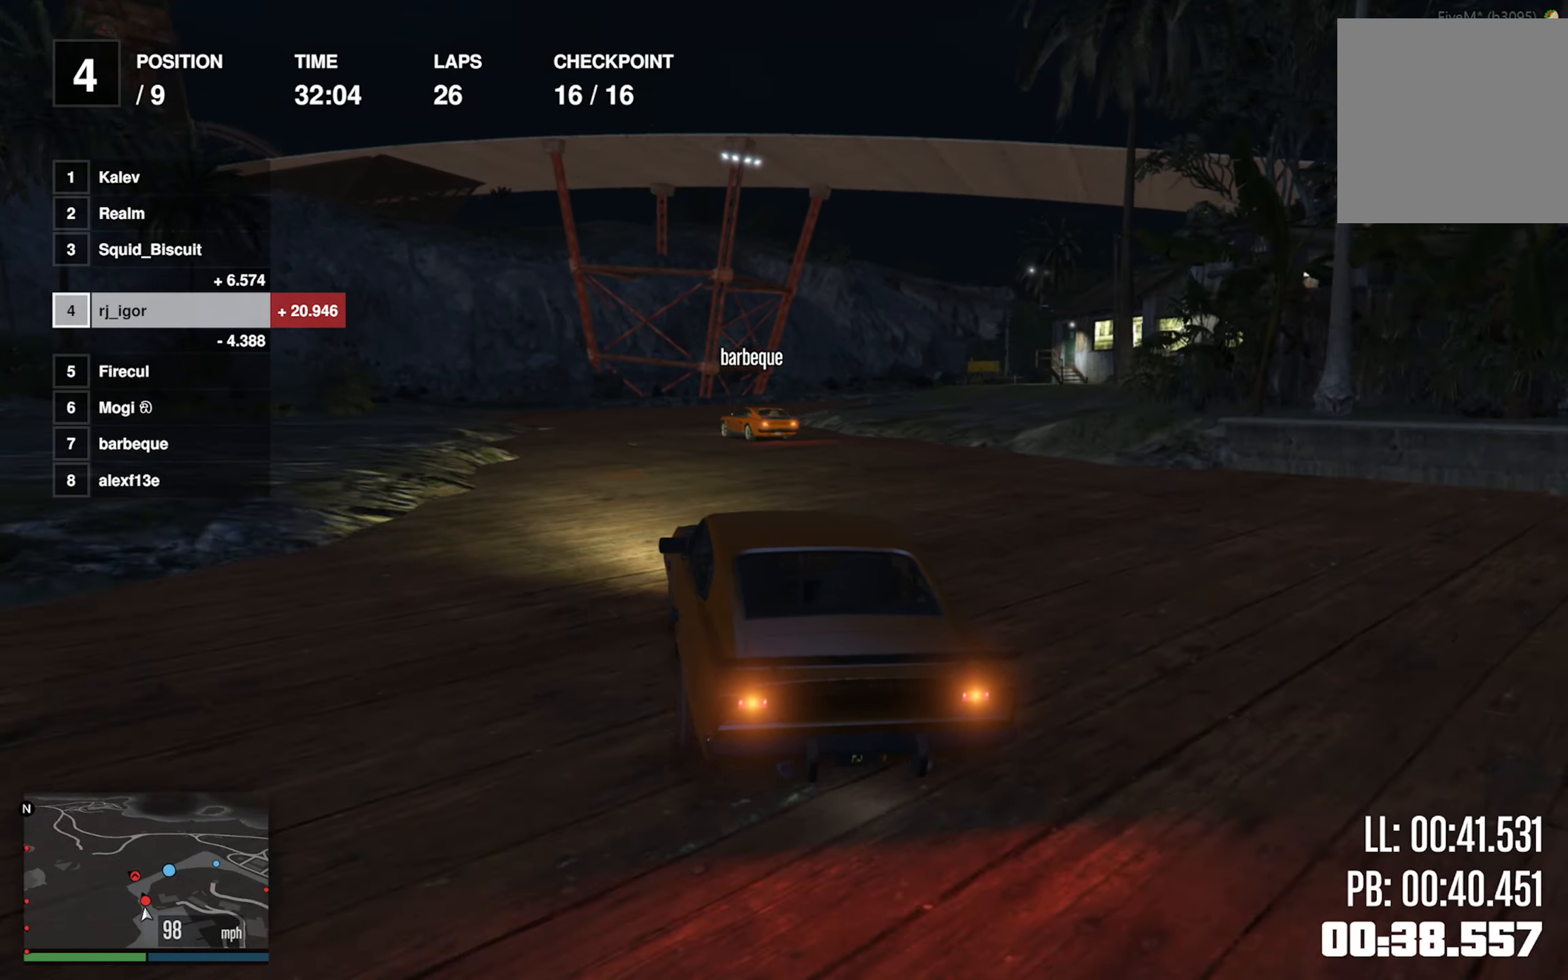
{"dt_ms": 500, "buttons": ["R2"], "left_stick": "down-right", "events": [[84, "left_stick", "down-right"], [233, "left_stick", "center"], [350, "left_stick", "down-right"]]}
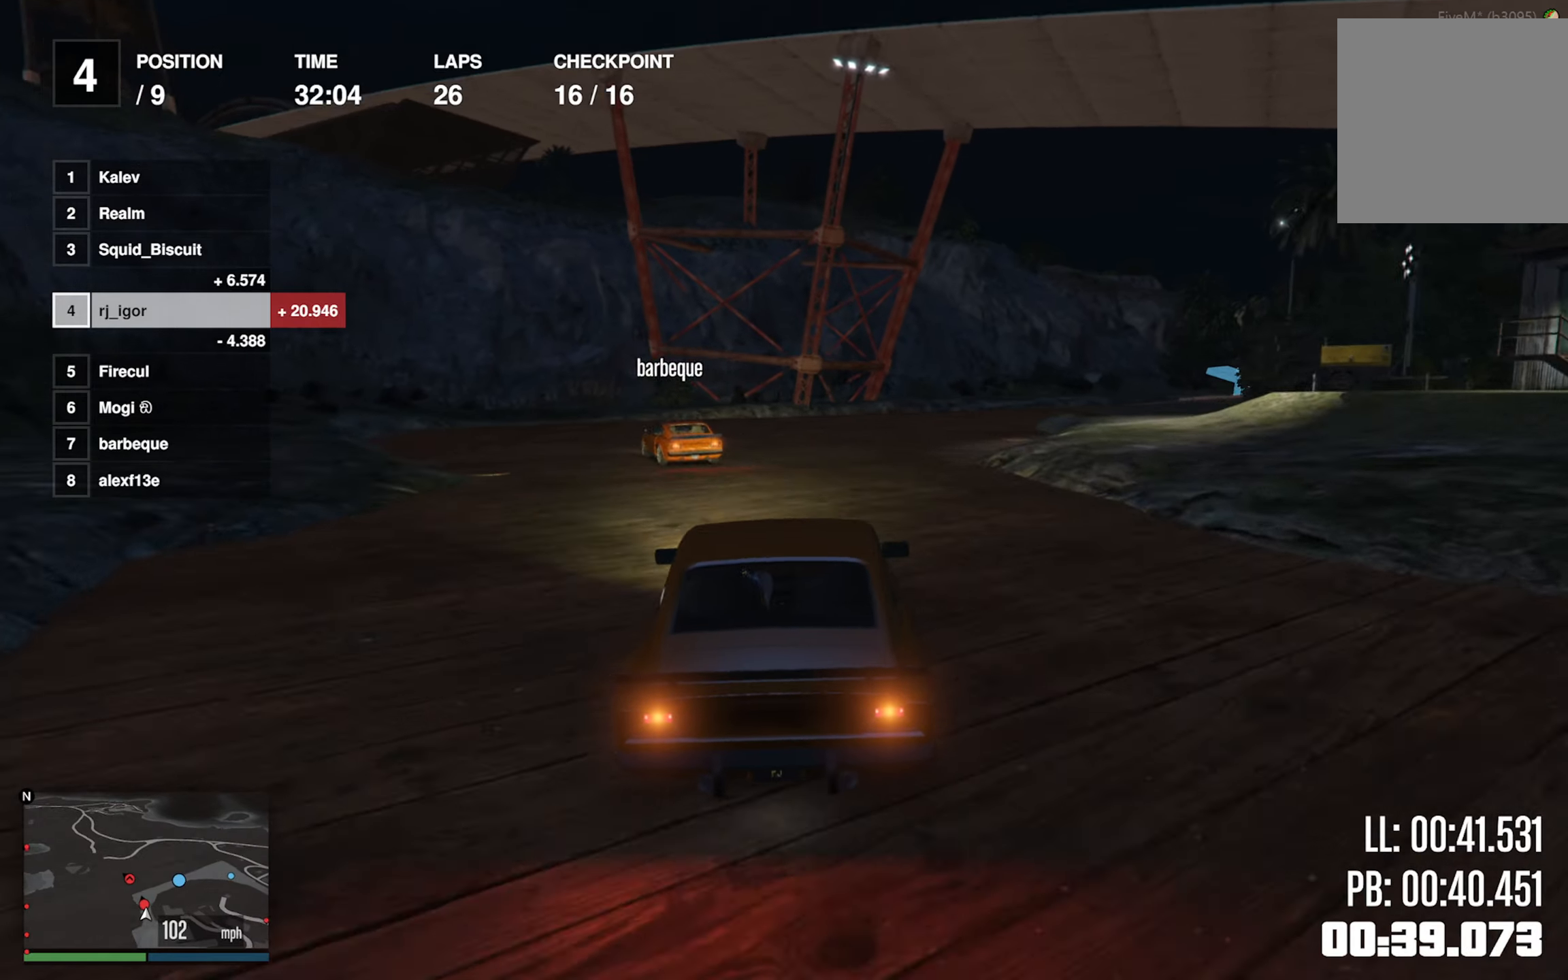
{"dt_ms": 500, "buttons": ["R2"], "left_stick": "down-right"}
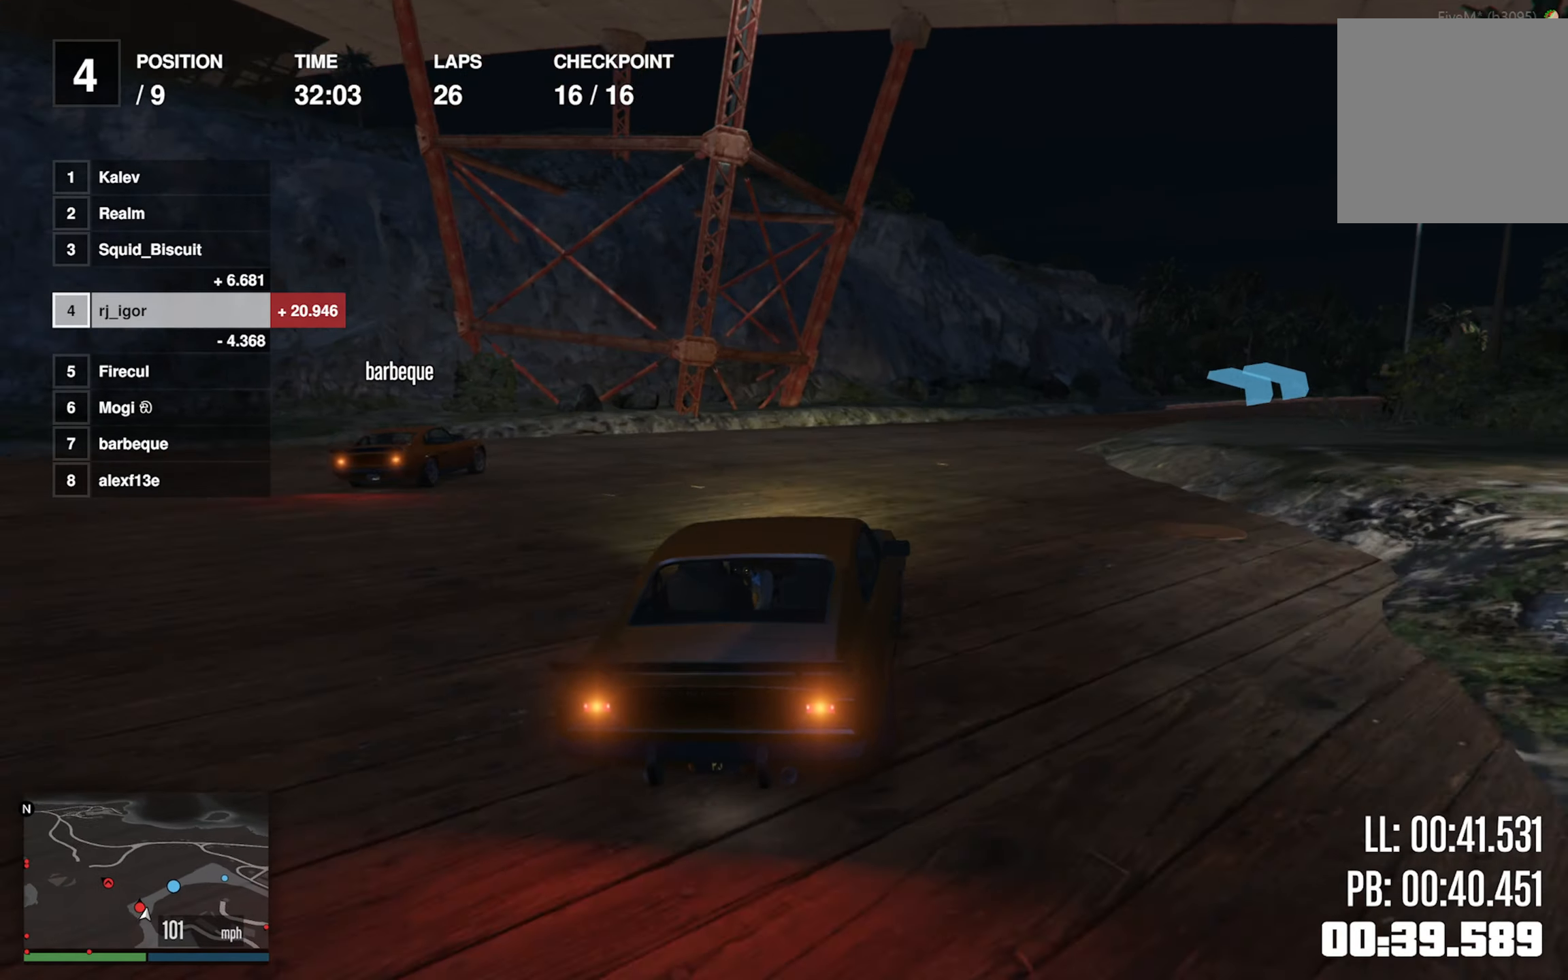
{"dt_ms": 500, "buttons": ["R2"], "left_stick": "down-right", "events": [[233, "left_stick", "center"], [350, "left_stick", "down-right"]]}
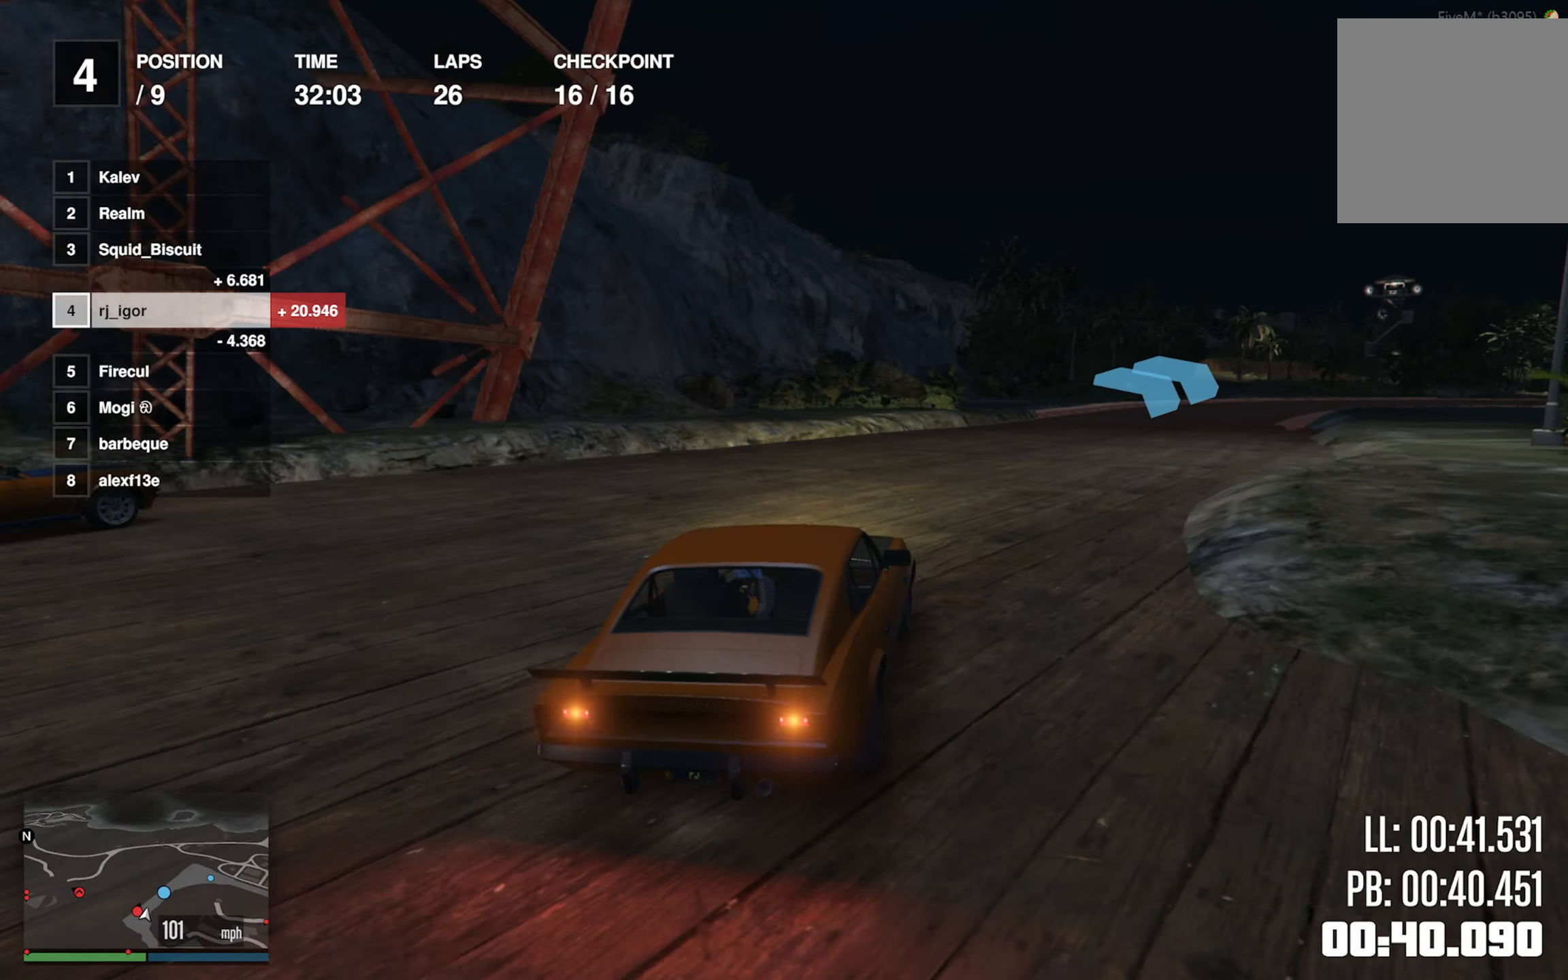
{"dt_ms": 500, "buttons": ["R2"], "left_stick": "down-right", "events": [[100, "left_stick", "center"], [200, "left_stick", "down-right"], [366, "left_stick", "center"], [500, "left_stick", "down-right"]]}
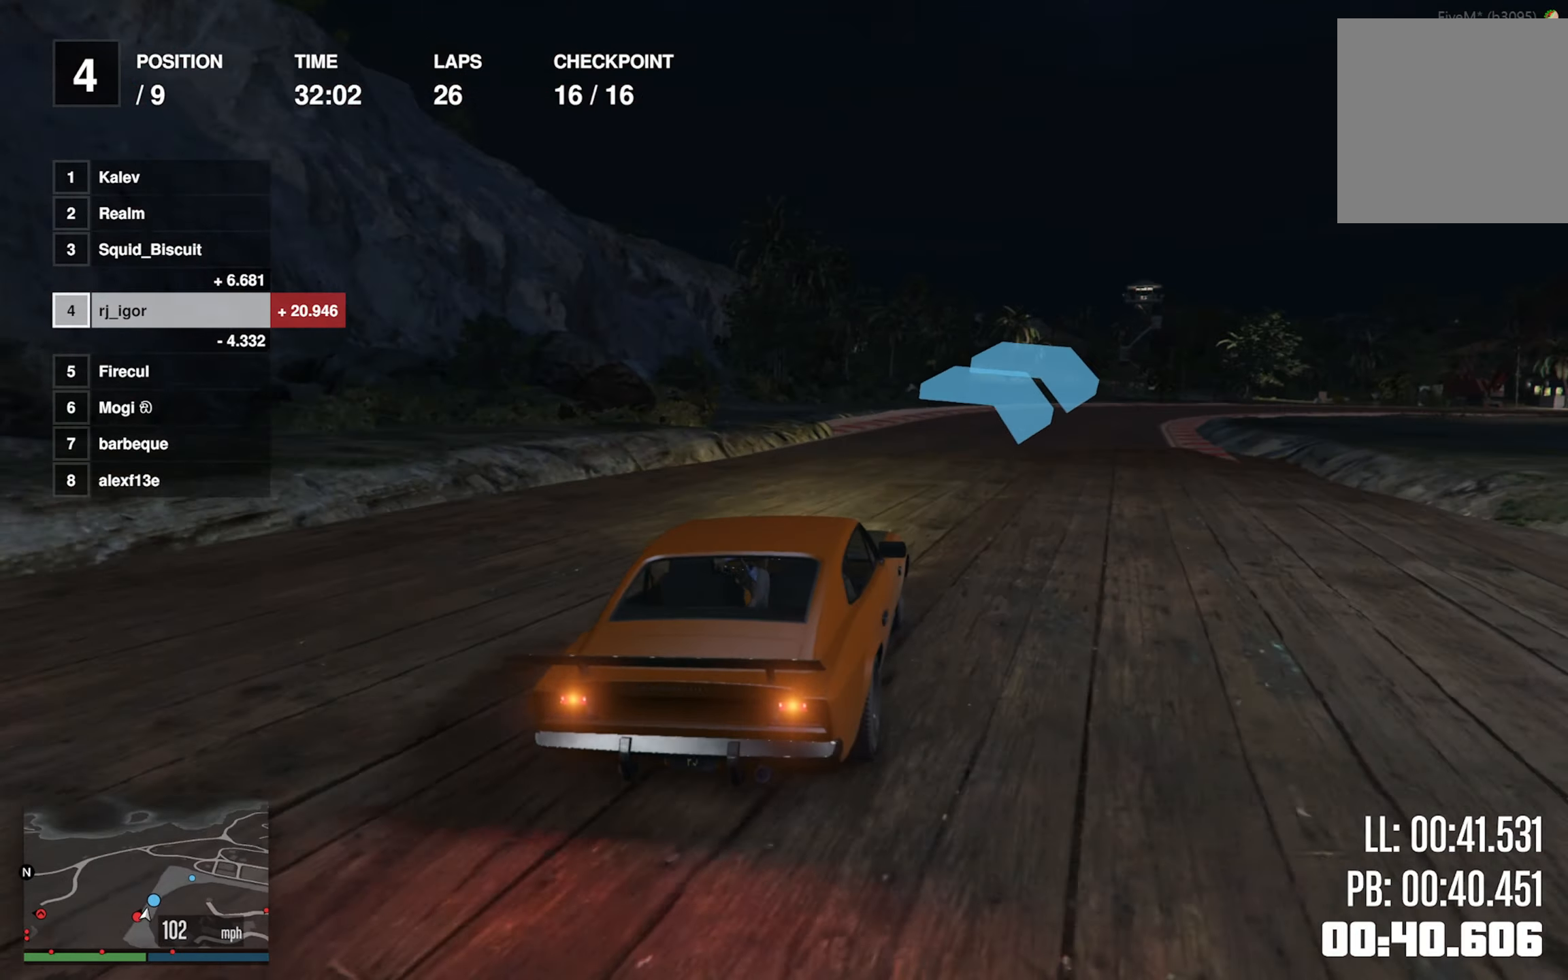
{"dt_ms": 500, "buttons": ["R2"], "left_stick": "center", "events": [[166, "left_stick", "center"], [283, "left_stick", "down-right"], [466, "left_stick", "center"]]}
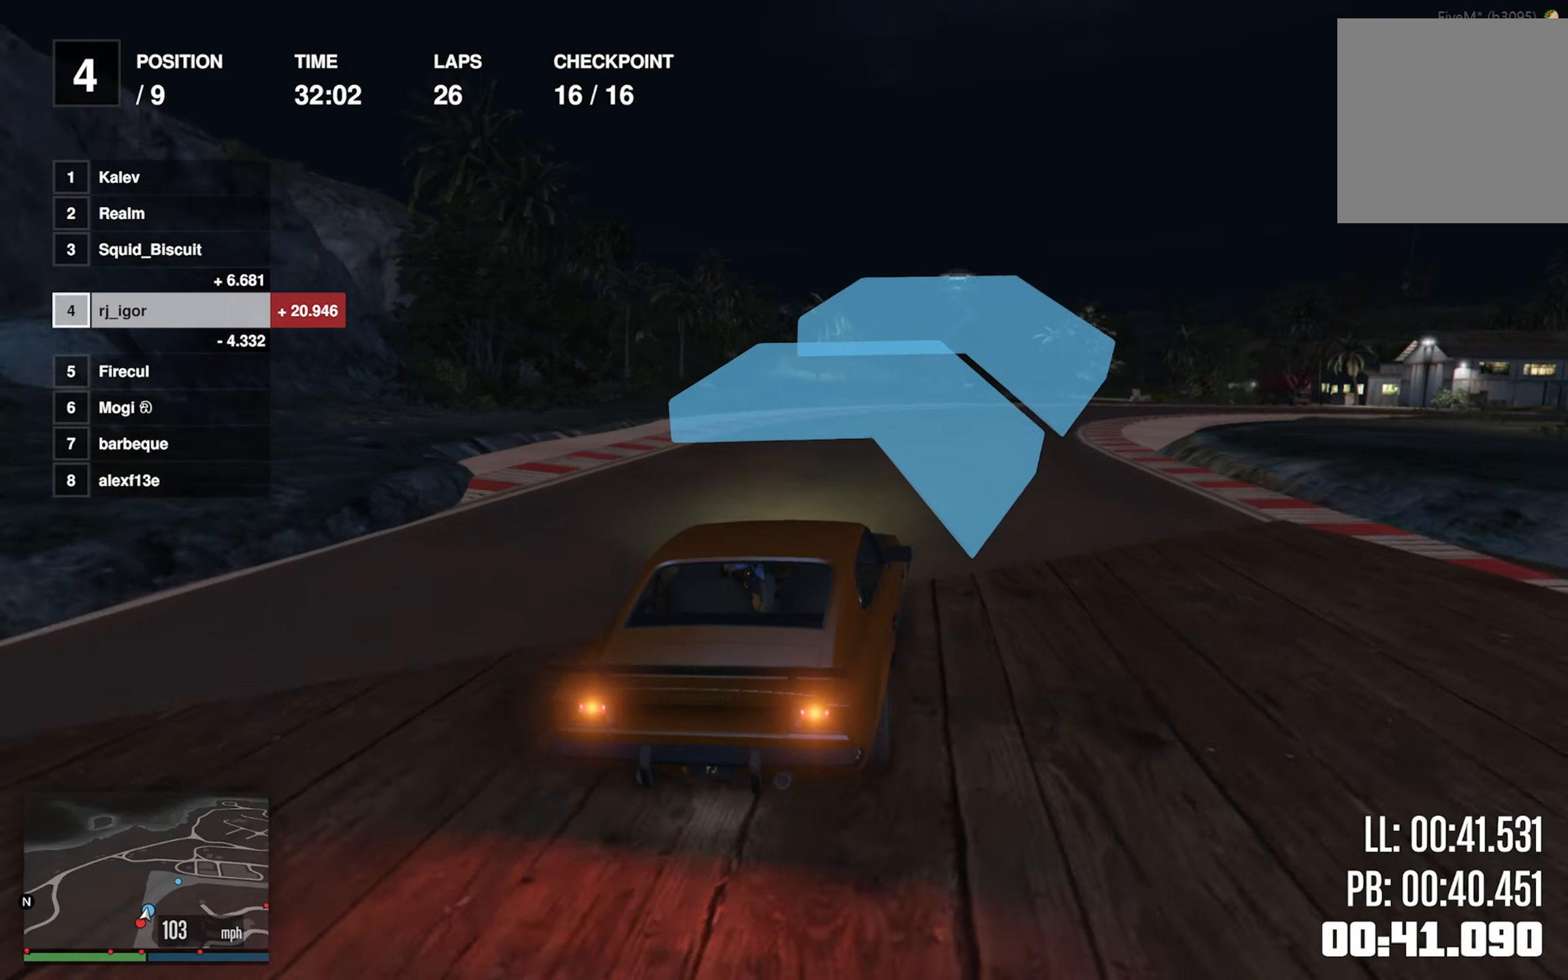
{"dt_ms": 500, "buttons": ["R2"], "left_stick": "down-right", "events": [[66, "left_stick", "down-right"], [216, "left_stick", "center"], [333, "left_stick", "down-right"]]}
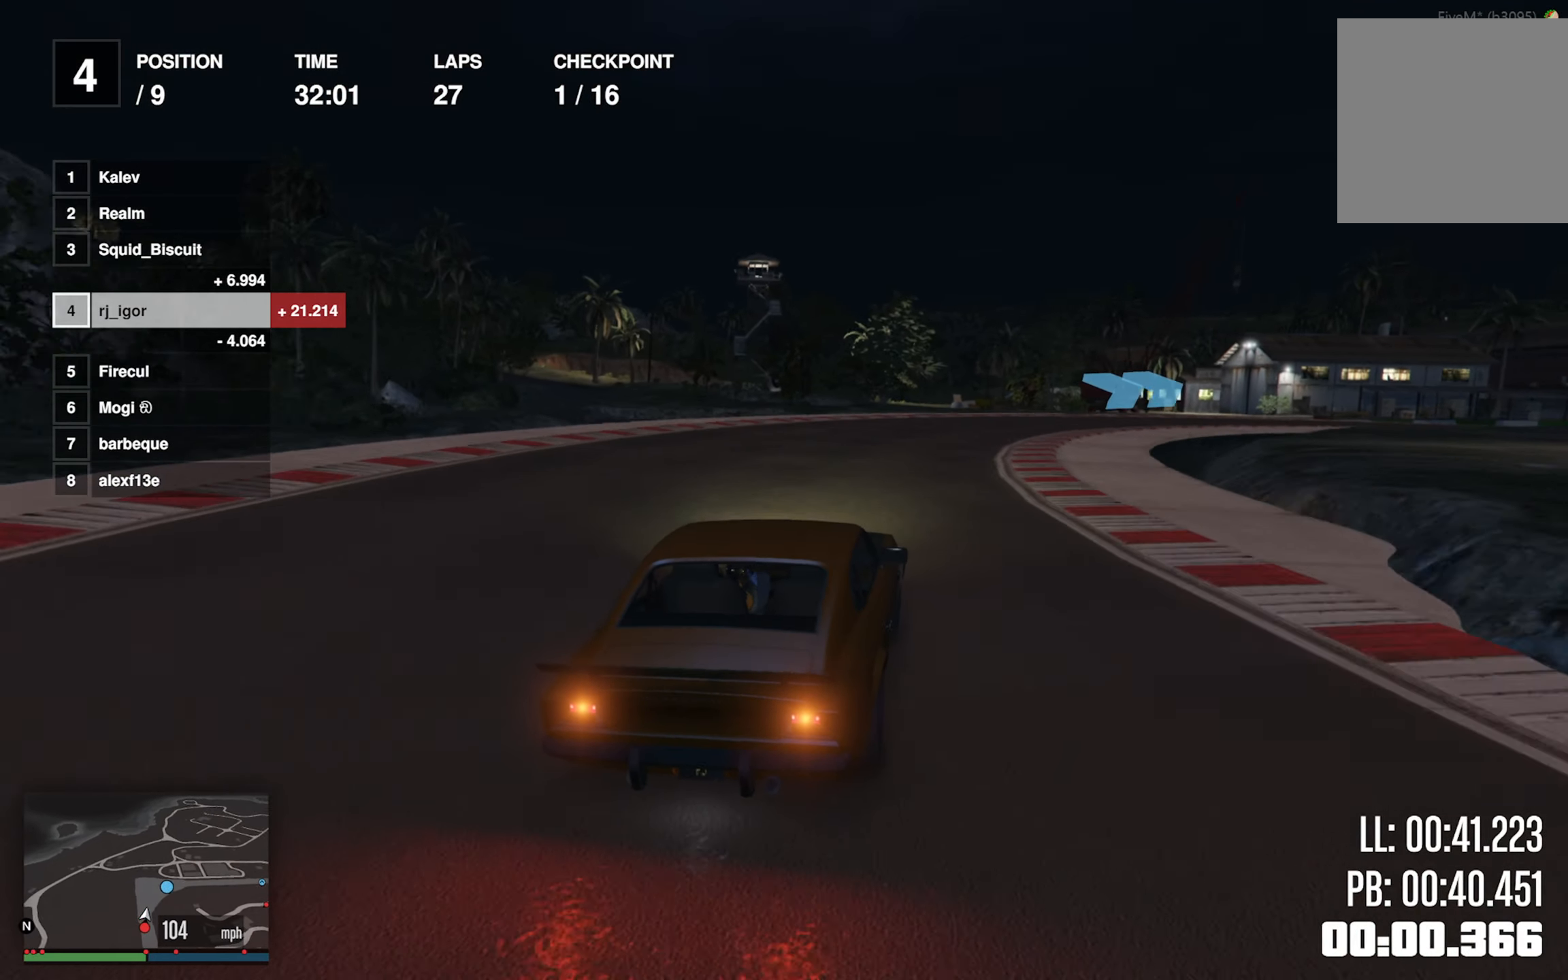
{"dt_ms": 500, "buttons": ["R2"], "left_stick": "center", "events": [[66, "left_stick", "center"], [200, "left_stick", "down-right"], [483, "left_stick", "center"]]}